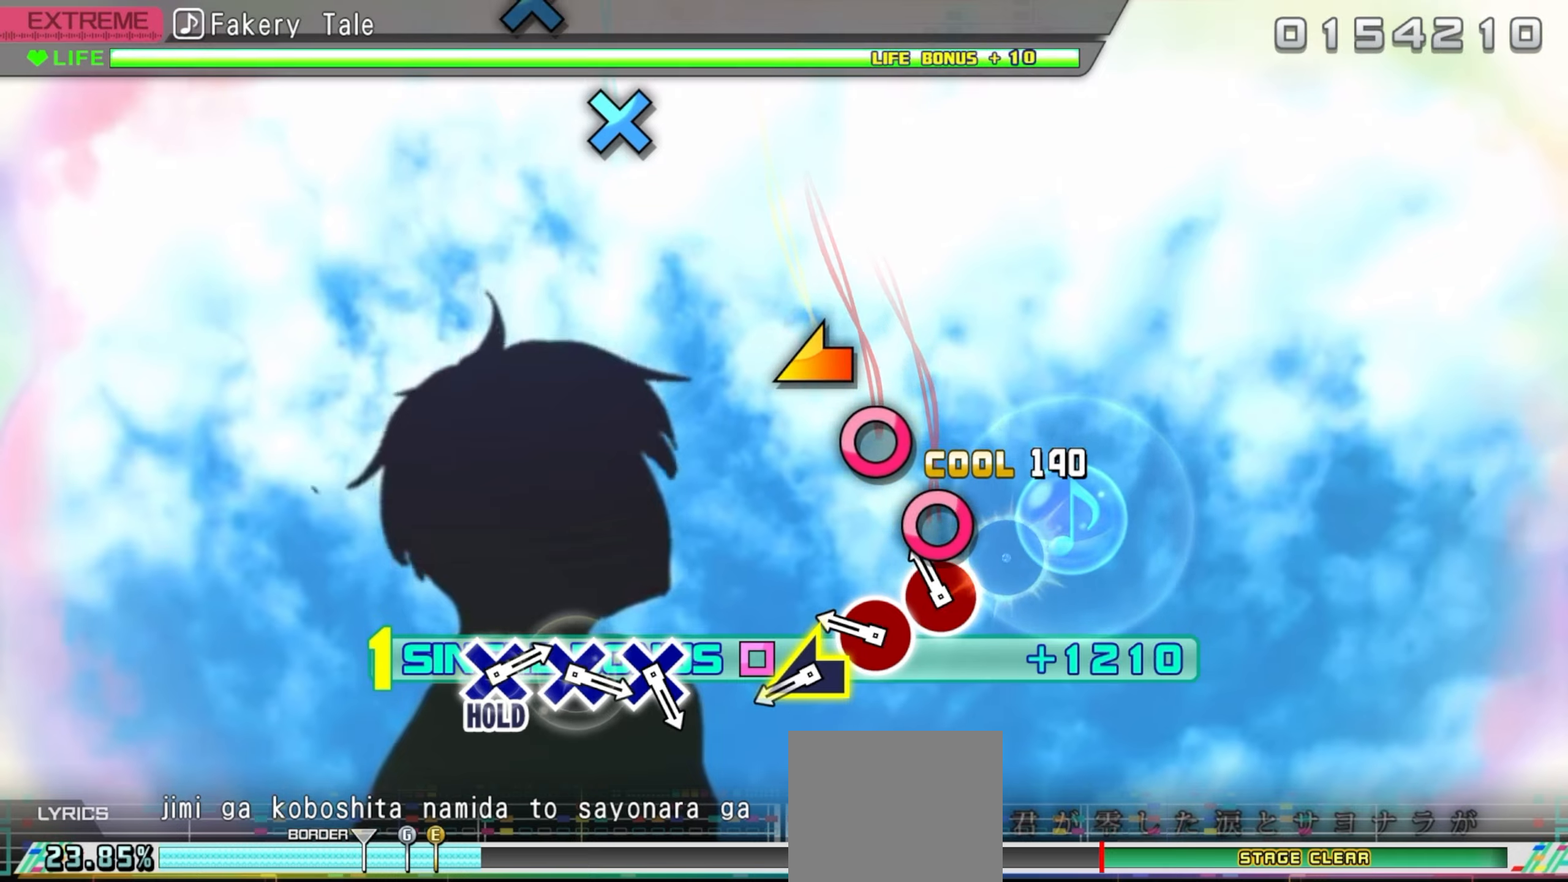
Gameplay with a controller (PlayStation layout); each line is a JSON object with the inputs held at the frame after it. "events" lists button and stick changes between this image and that frame as [ms after this image, input, new state], when the widget could be followed in between. Not read: left_stick right_stick.
{"buttons": ["DPAD_LEFT"], "events": [[16, "CIRCLE", "up"], [116, "CIRCLE", "down"], [250, "CIRCLE", "up"], [350, "CIRCLE", "down"], [483, "CIRCLE", "up"]]}
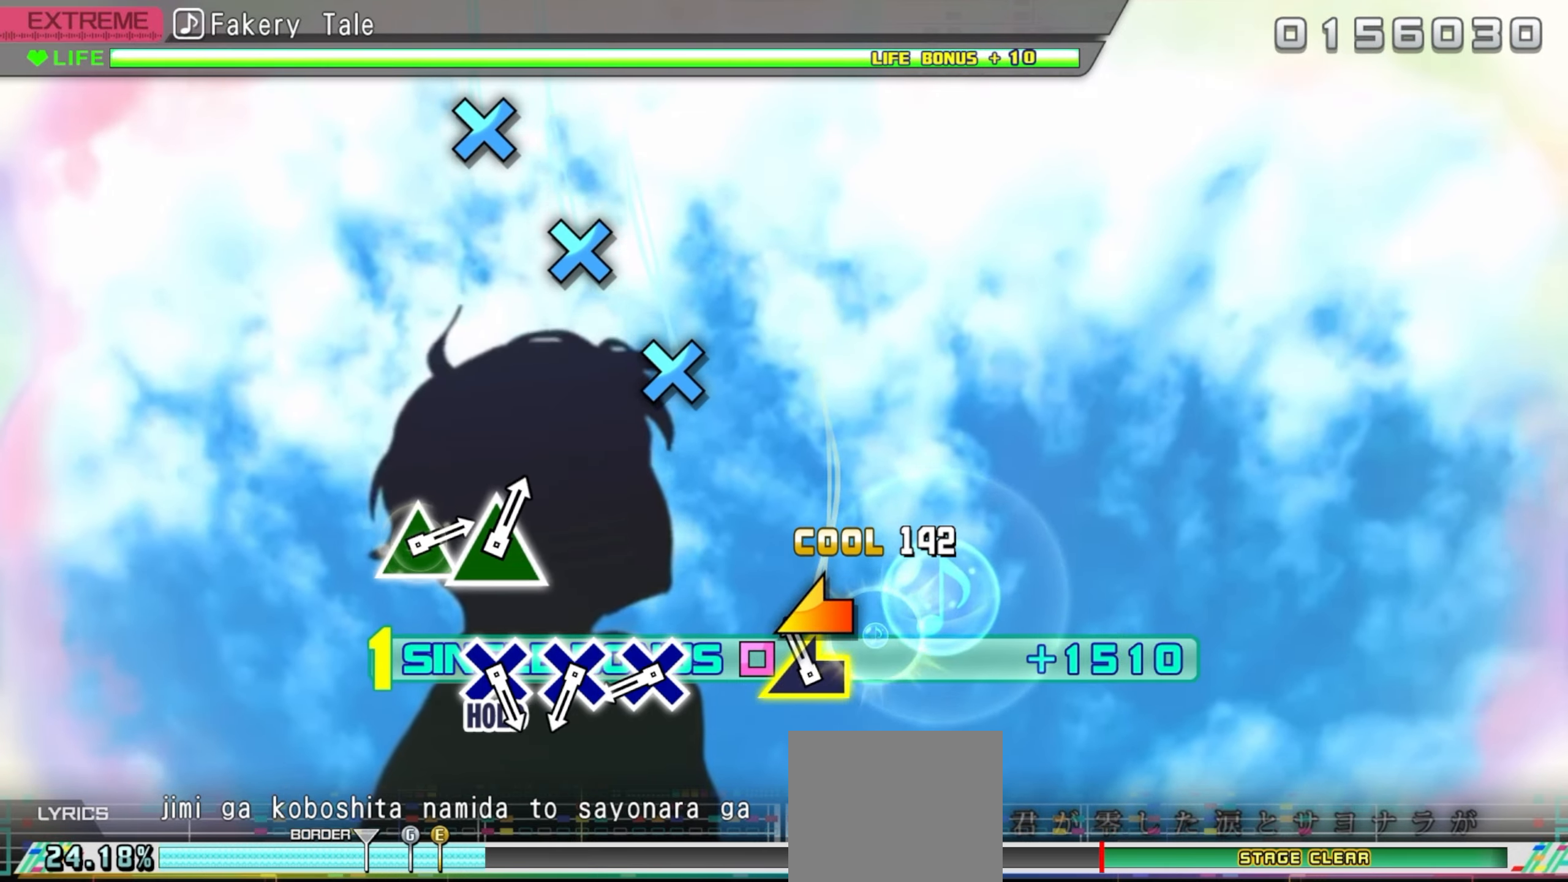
{"buttons": ["DPAD_LEFT"], "events": [[100, "L1", "down"], [200, "L1", "up"]]}
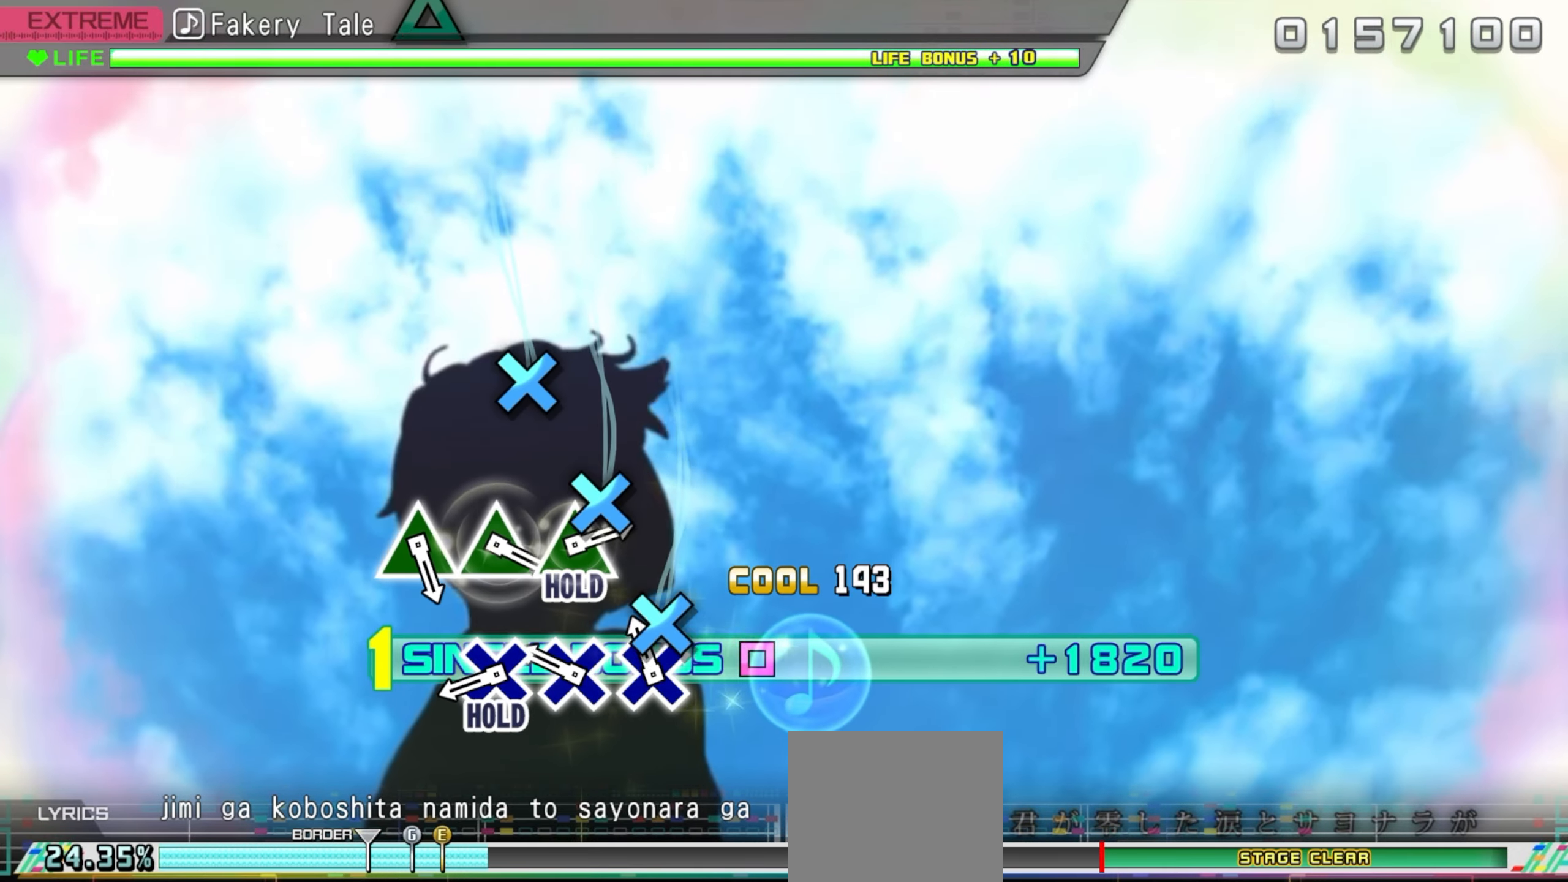
{"buttons": ["DPAD_LEFT"], "events": [[66, "CROSS", "down"], [216, "CROSS", "up"], [316, "CROSS", "down"], [450, "CROSS", "up"]]}
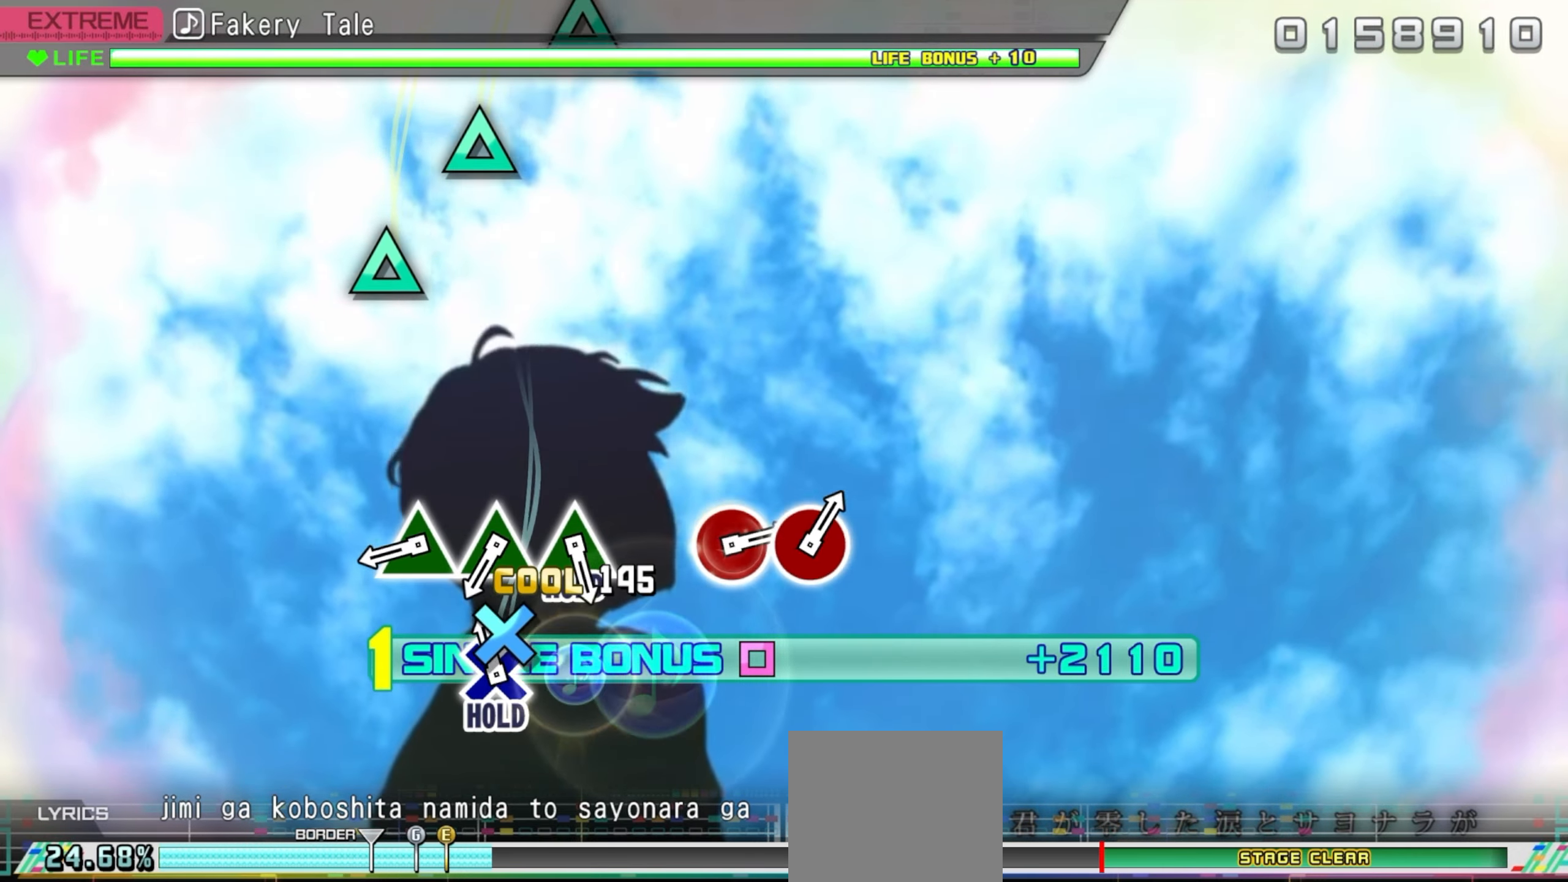
{"buttons": ["DPAD_DOWN", "DPAD_LEFT"], "events": [[66, "CROSS", "down"], [200, "DPAD_DOWN", "down"], [316, "CROSS", "up"]]}
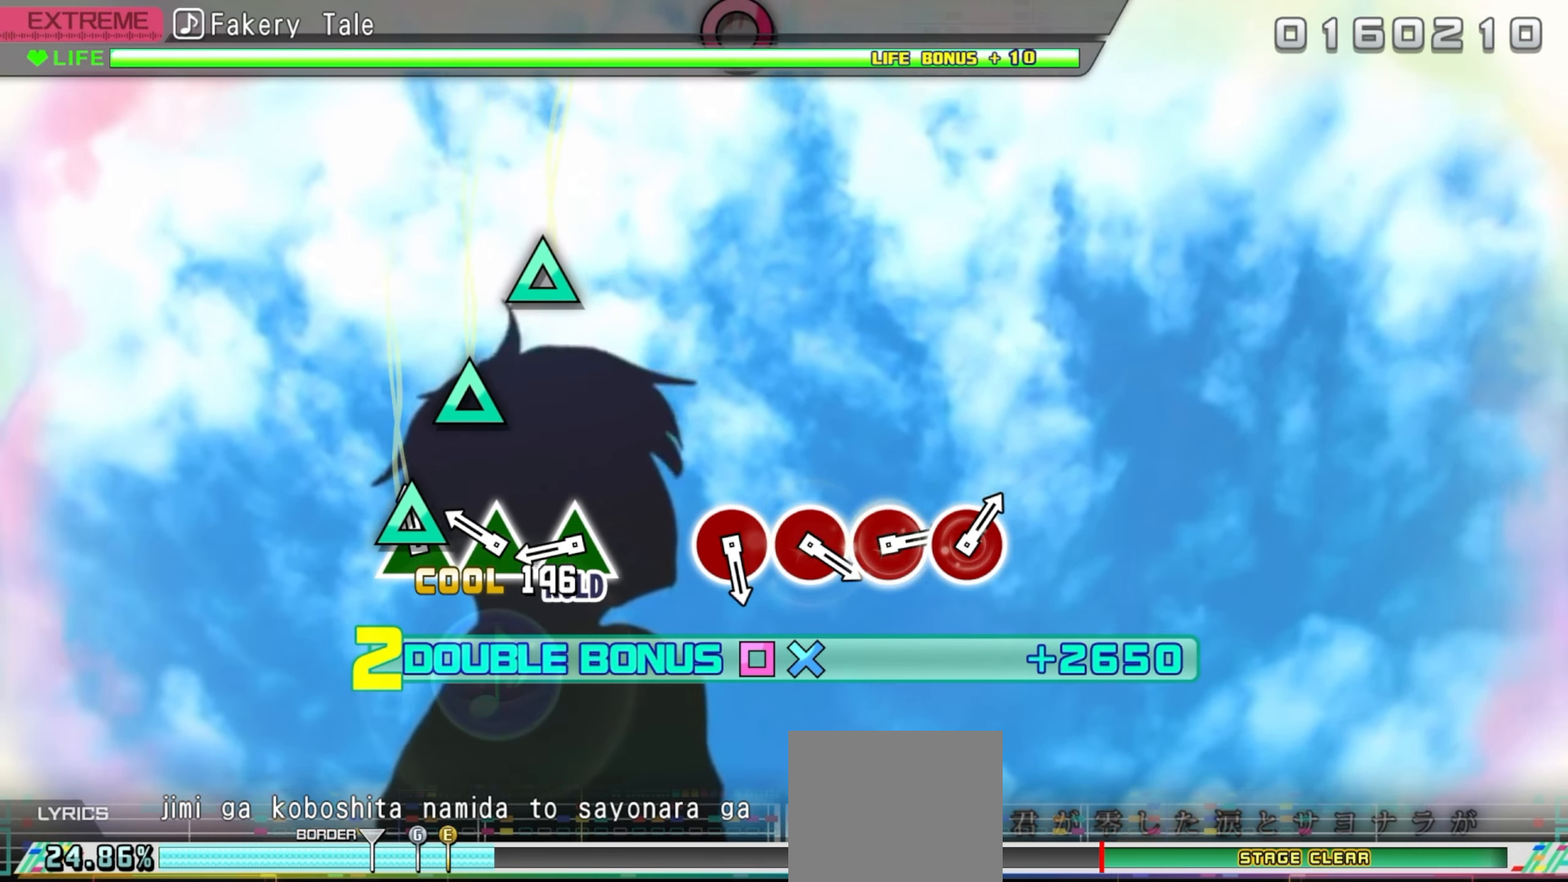
{"buttons": ["DPAD_DOWN", "DPAD_LEFT"], "events": [[33, "TRIANGLE", "down"], [150, "TRIANGLE", "up"], [266, "TRIANGLE", "down"], [400, "TRIANGLE", "up"]]}
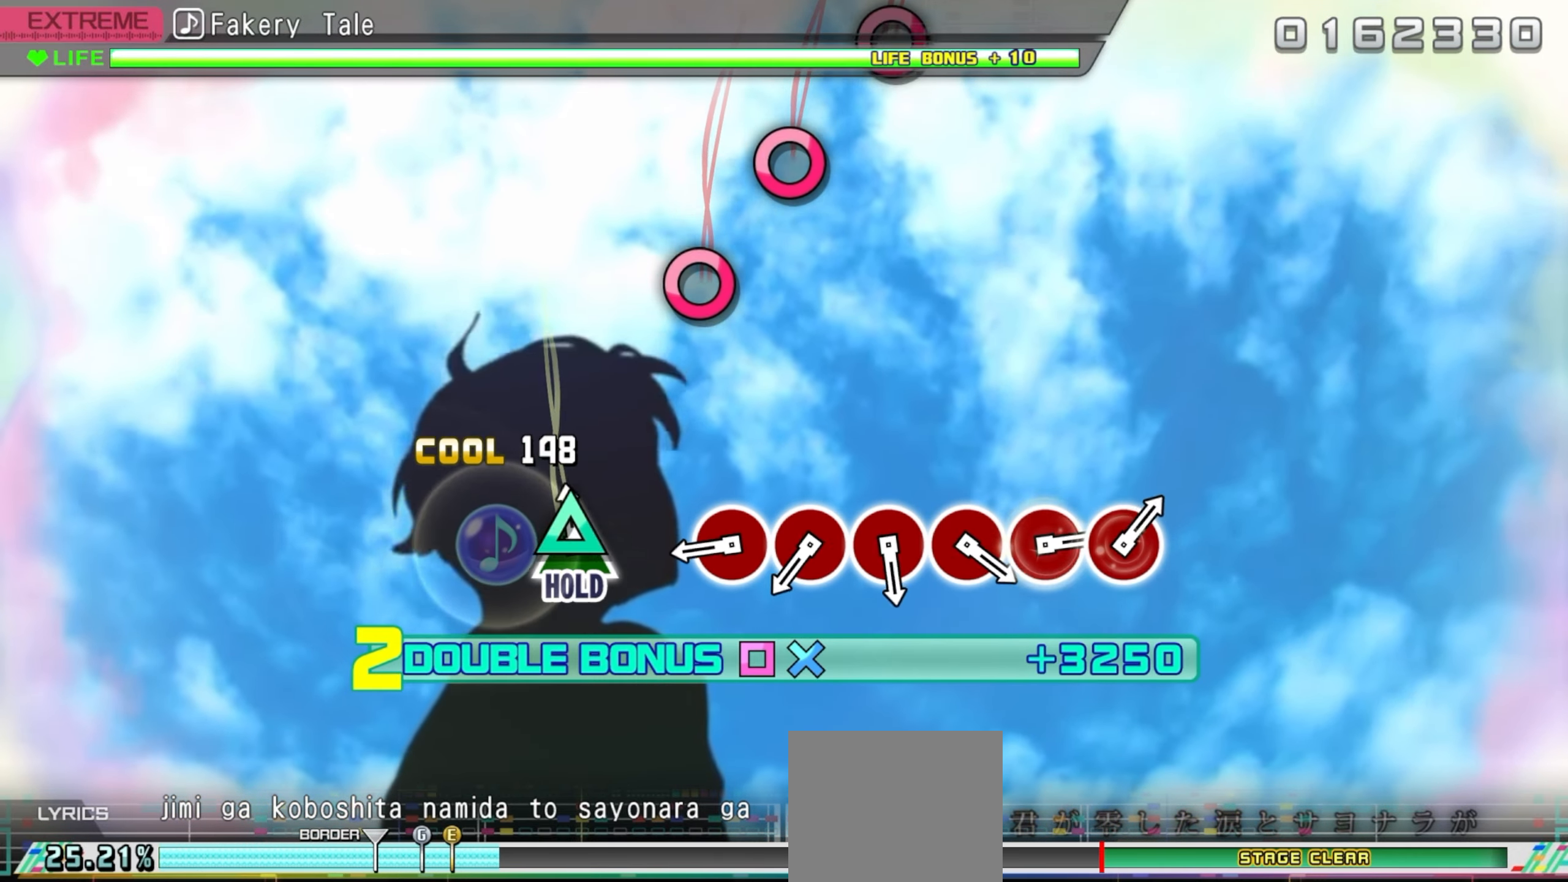
{"buttons": ["CIRCLE"], "events": [[16, "TRIANGLE", "down"], [350, "TRIANGLE", "up"], [383, "DPAD_DOWN", "up"], [383, "DPAD_LEFT", "up"], [483, "CIRCLE", "down"]]}
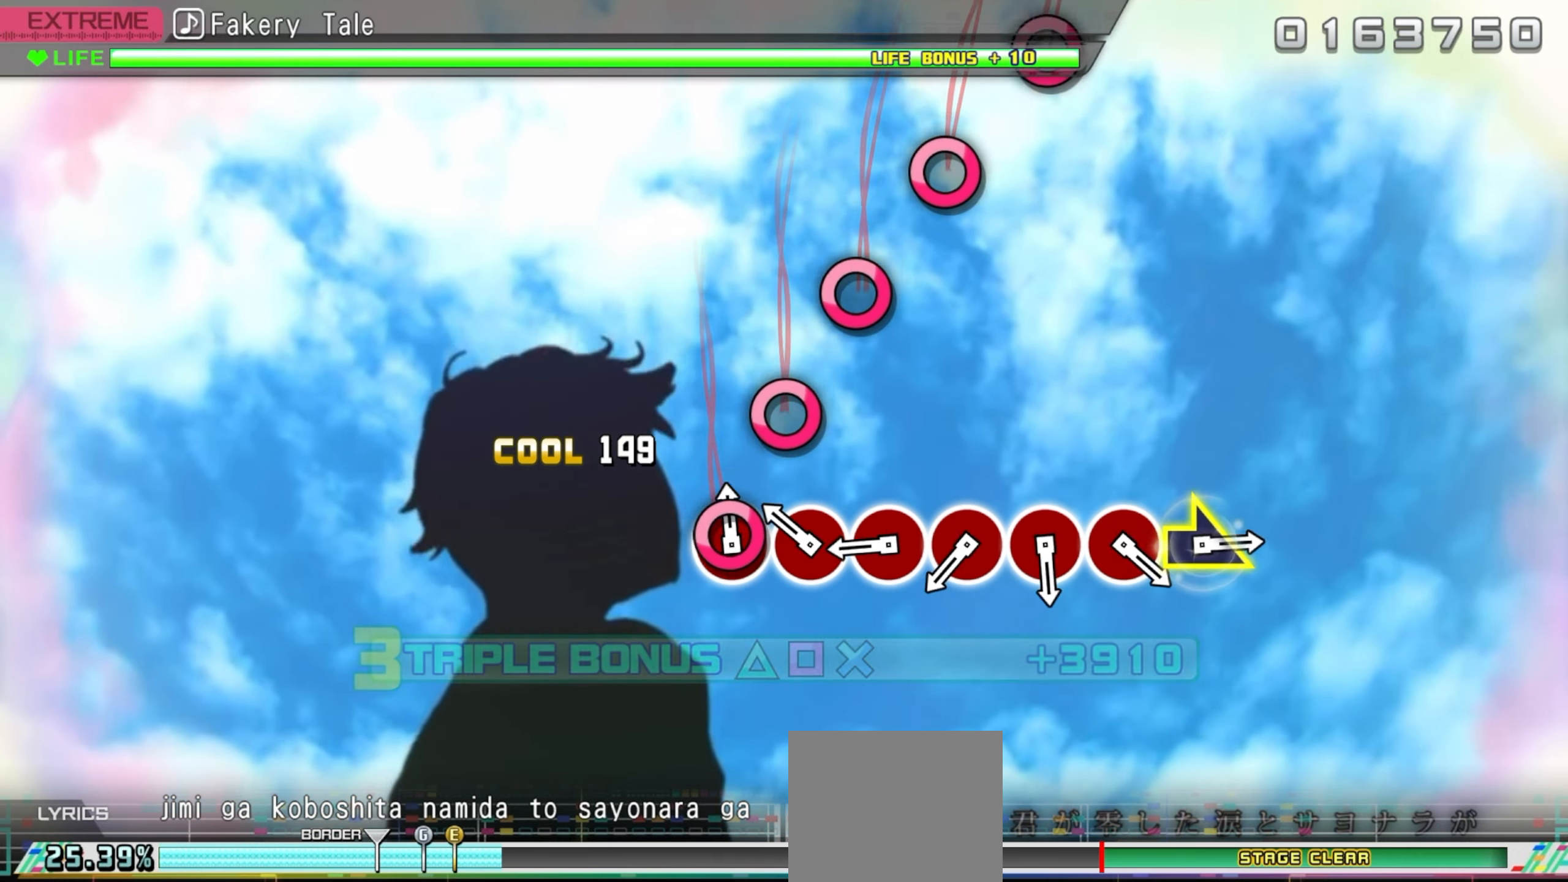
{"buttons": ["CIRCLE"], "events": [[100, "CIRCLE", "up"], [250, "CIRCLE", "down"], [383, "CIRCLE", "up"], [466, "CIRCLE", "down"]]}
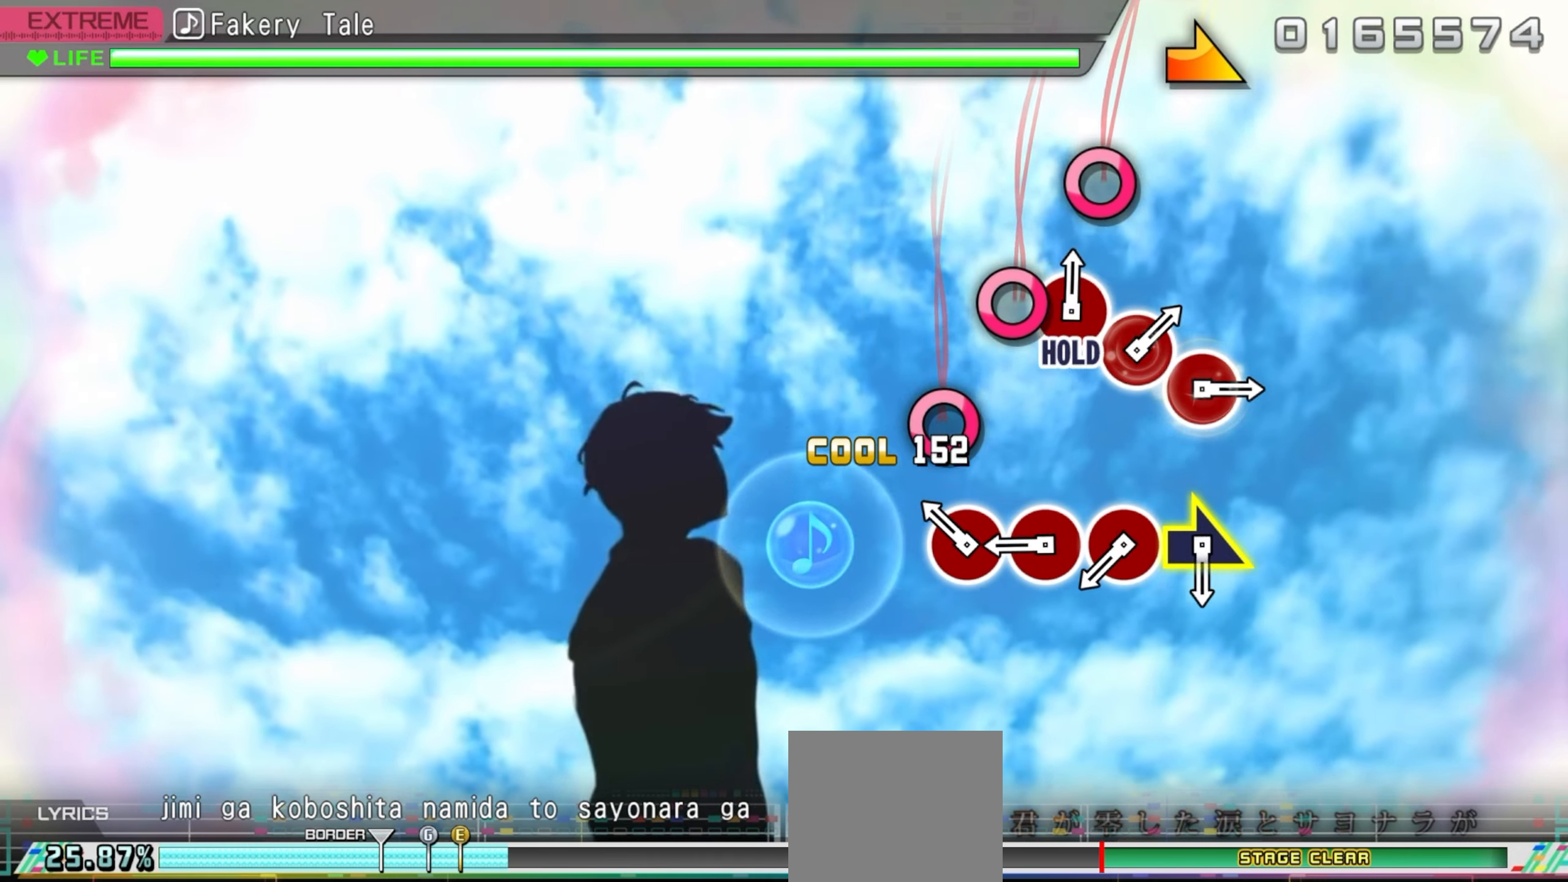
{"buttons": ["CIRCLE"], "events": [[100, "CIRCLE", "up"], [216, "CIRCLE", "down"], [350, "CIRCLE", "up"], [450, "CIRCLE", "down"]]}
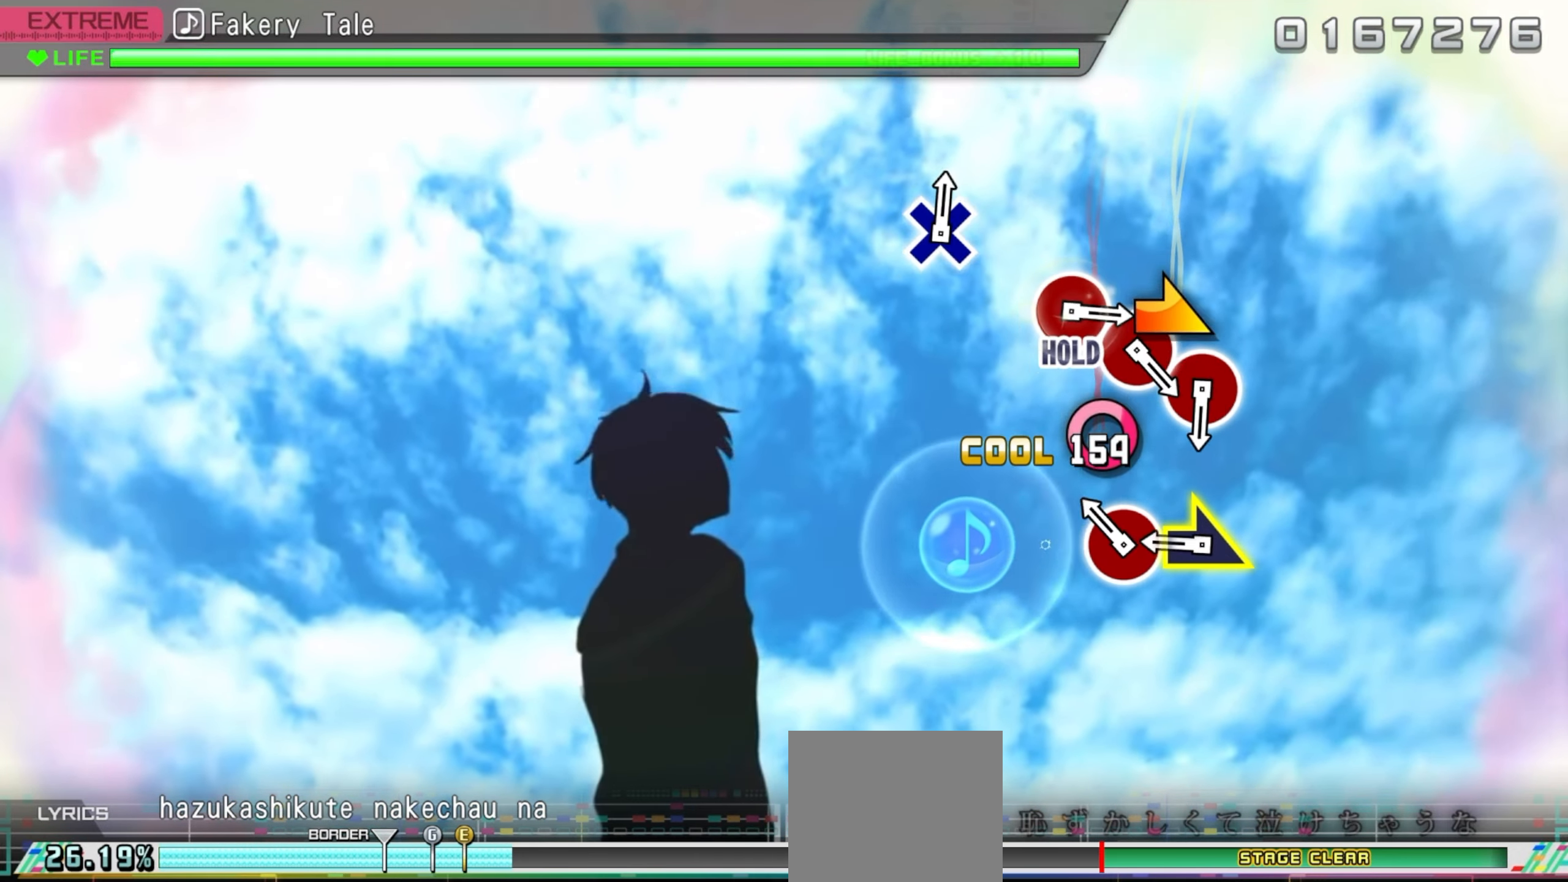
{"buttons": ["R1"], "events": [[83, "CIRCLE", "up"], [216, "CIRCLE", "down"], [333, "CIRCLE", "up"], [433, "R1", "down"]]}
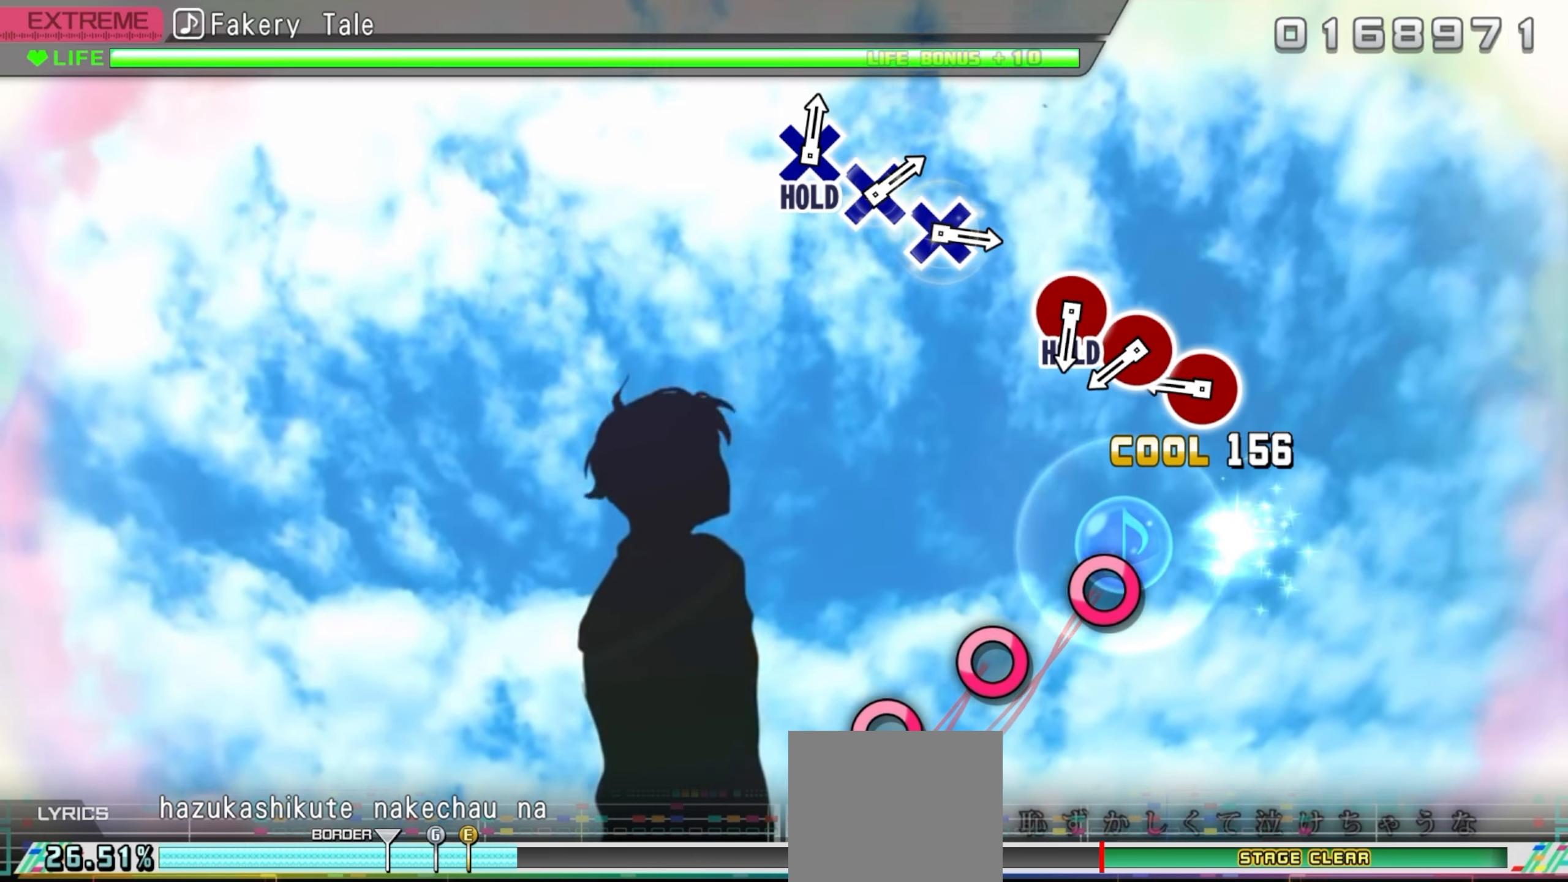
{"buttons": ["CIRCLE"], "events": [[16, "R1", "up"], [416, "CIRCLE", "down"]]}
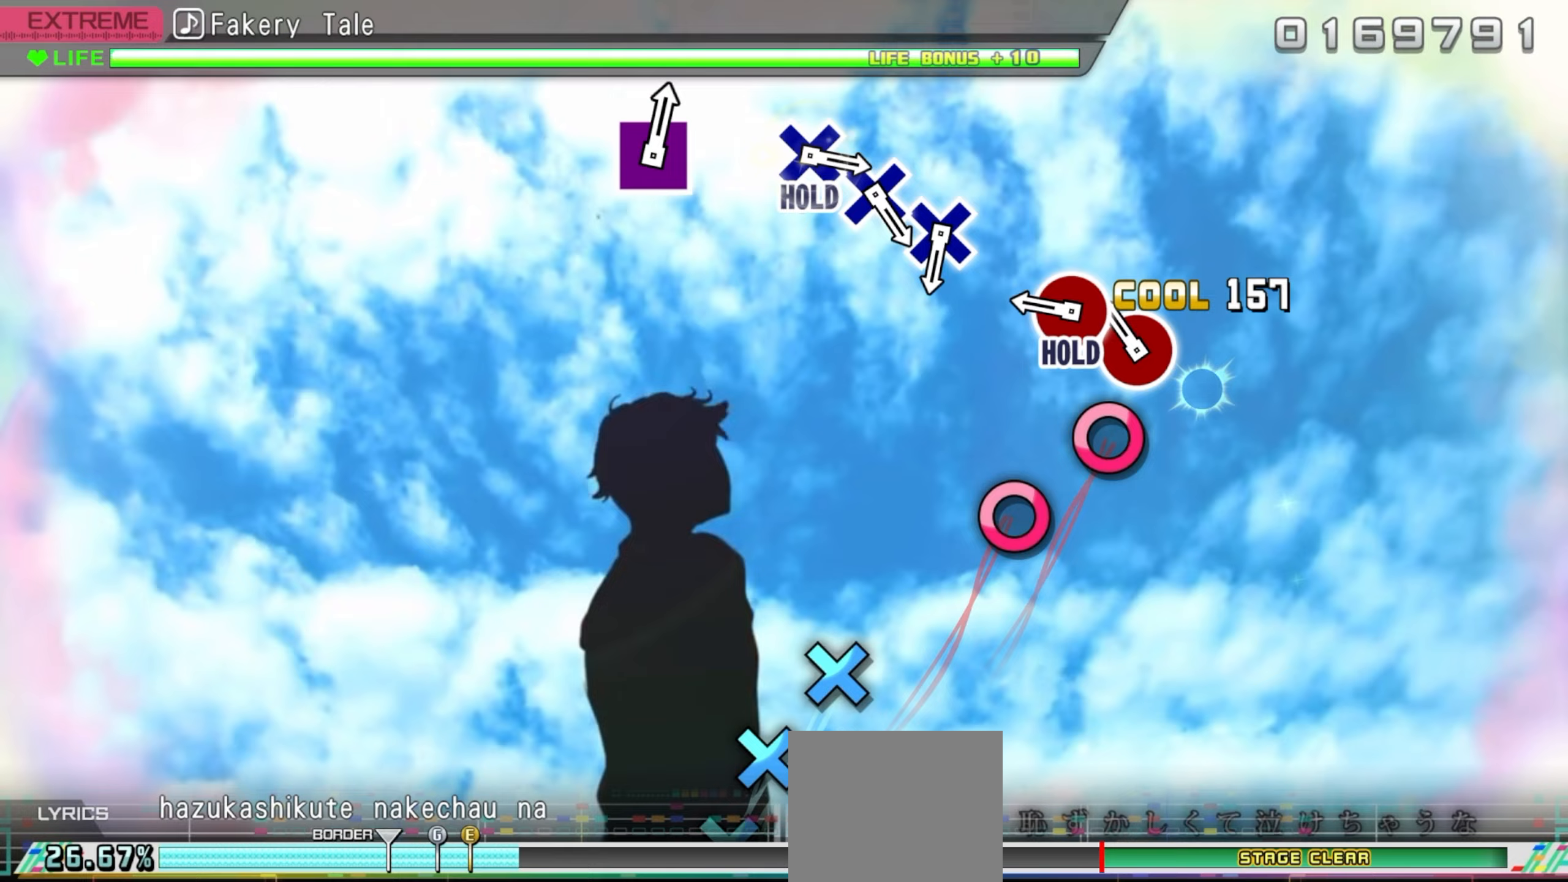
{"buttons": ["CIRCLE"], "events": [[50, "CIRCLE", "up"], [150, "CIRCLE", "down"], [283, "CIRCLE", "up"], [383, "CIRCLE", "down"]]}
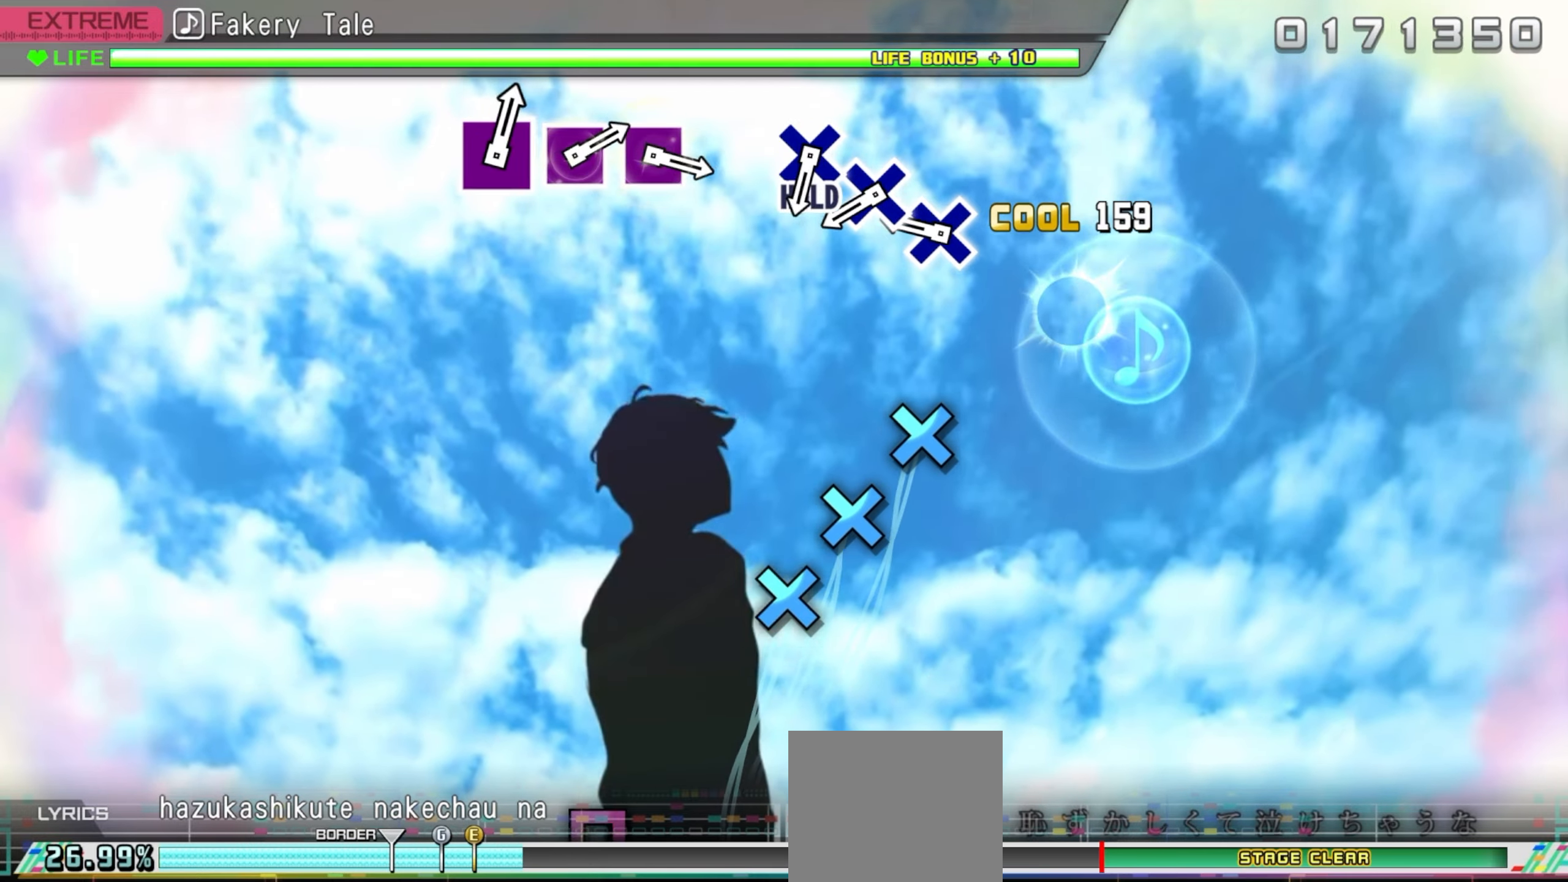
{"buttons": ["CIRCLE"], "events": [[350, "DPAD_DOWN", "down"], [467, "DPAD_DOWN", "up"]]}
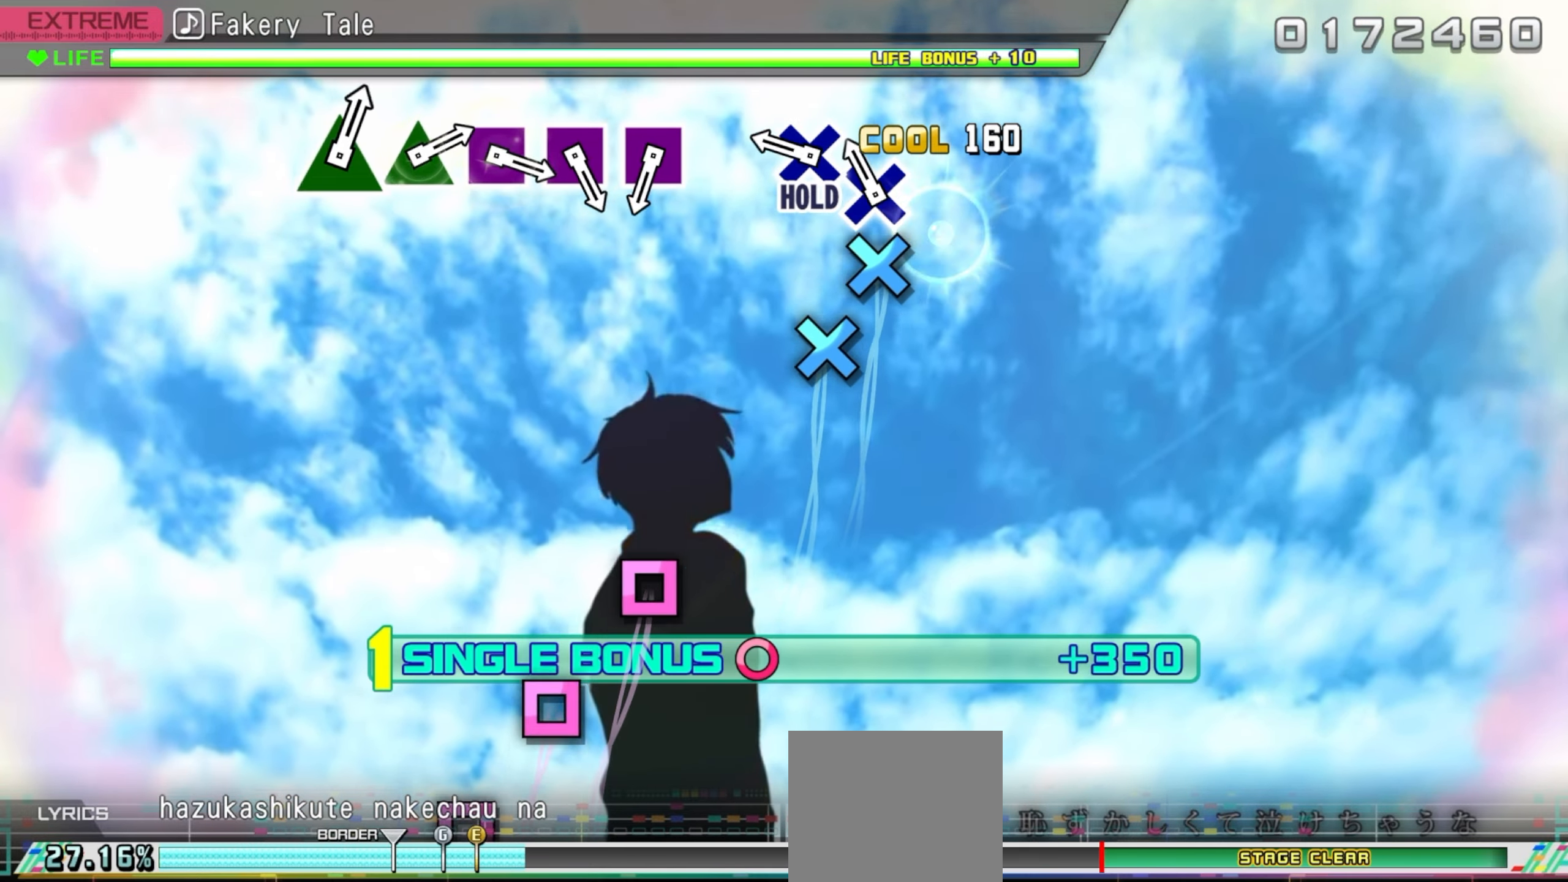
{"buttons": ["CIRCLE", "DPAD_DOWN"], "events": [[83, "DPAD_DOWN", "down"], [217, "DPAD_DOWN", "up"], [333, "DPAD_DOWN", "down"]]}
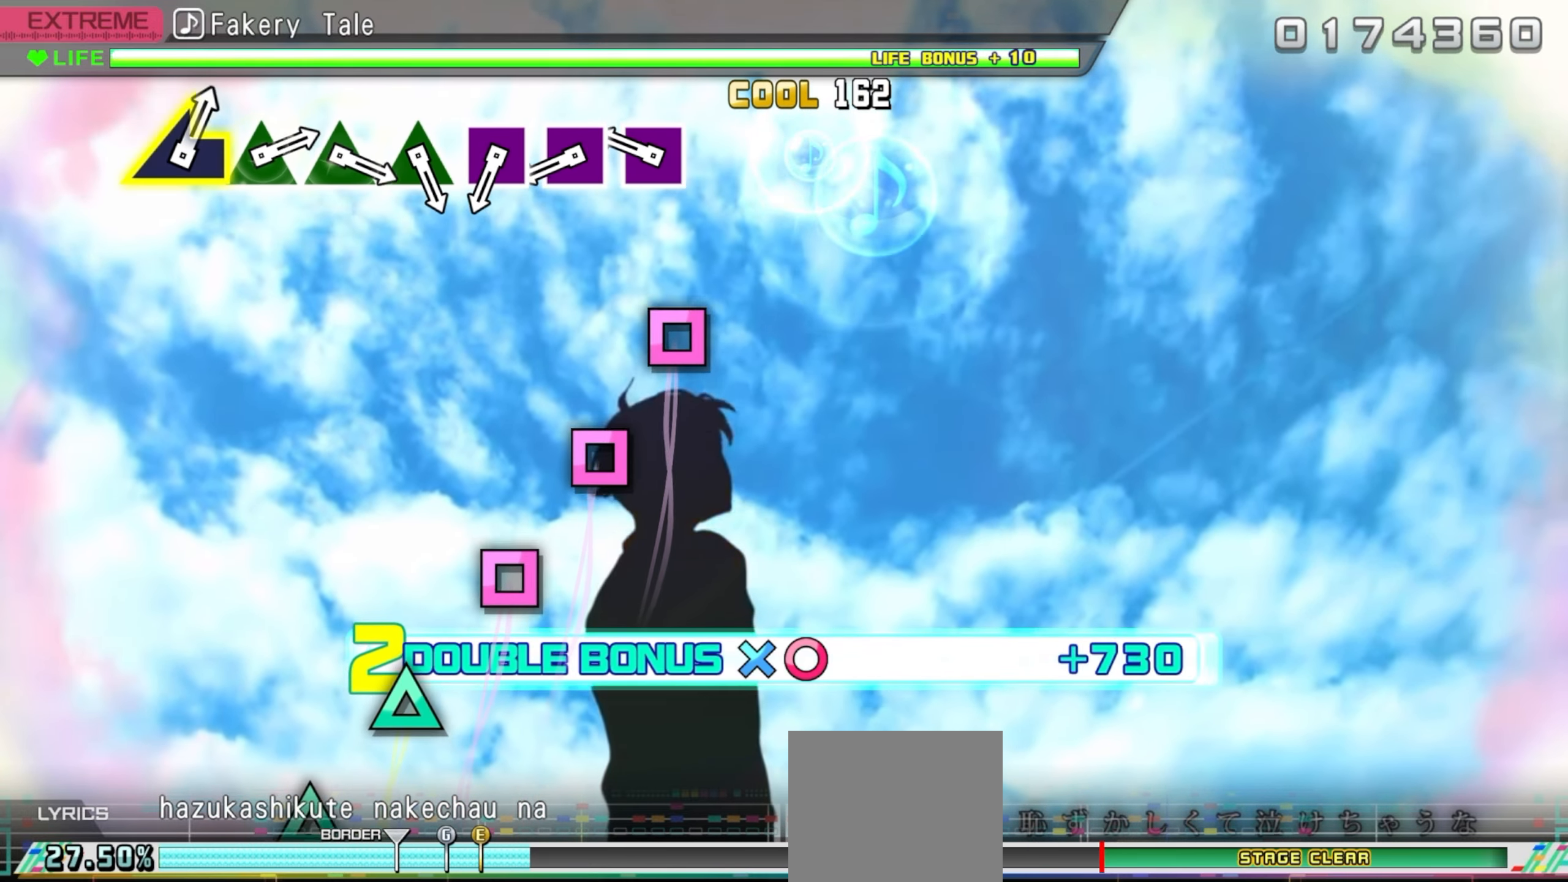
{"buttons": [], "events": [[183, "CIRCLE", "up"], [200, "DPAD_DOWN", "up"], [317, "SQUARE", "down"], [450, "SQUARE", "up"]]}
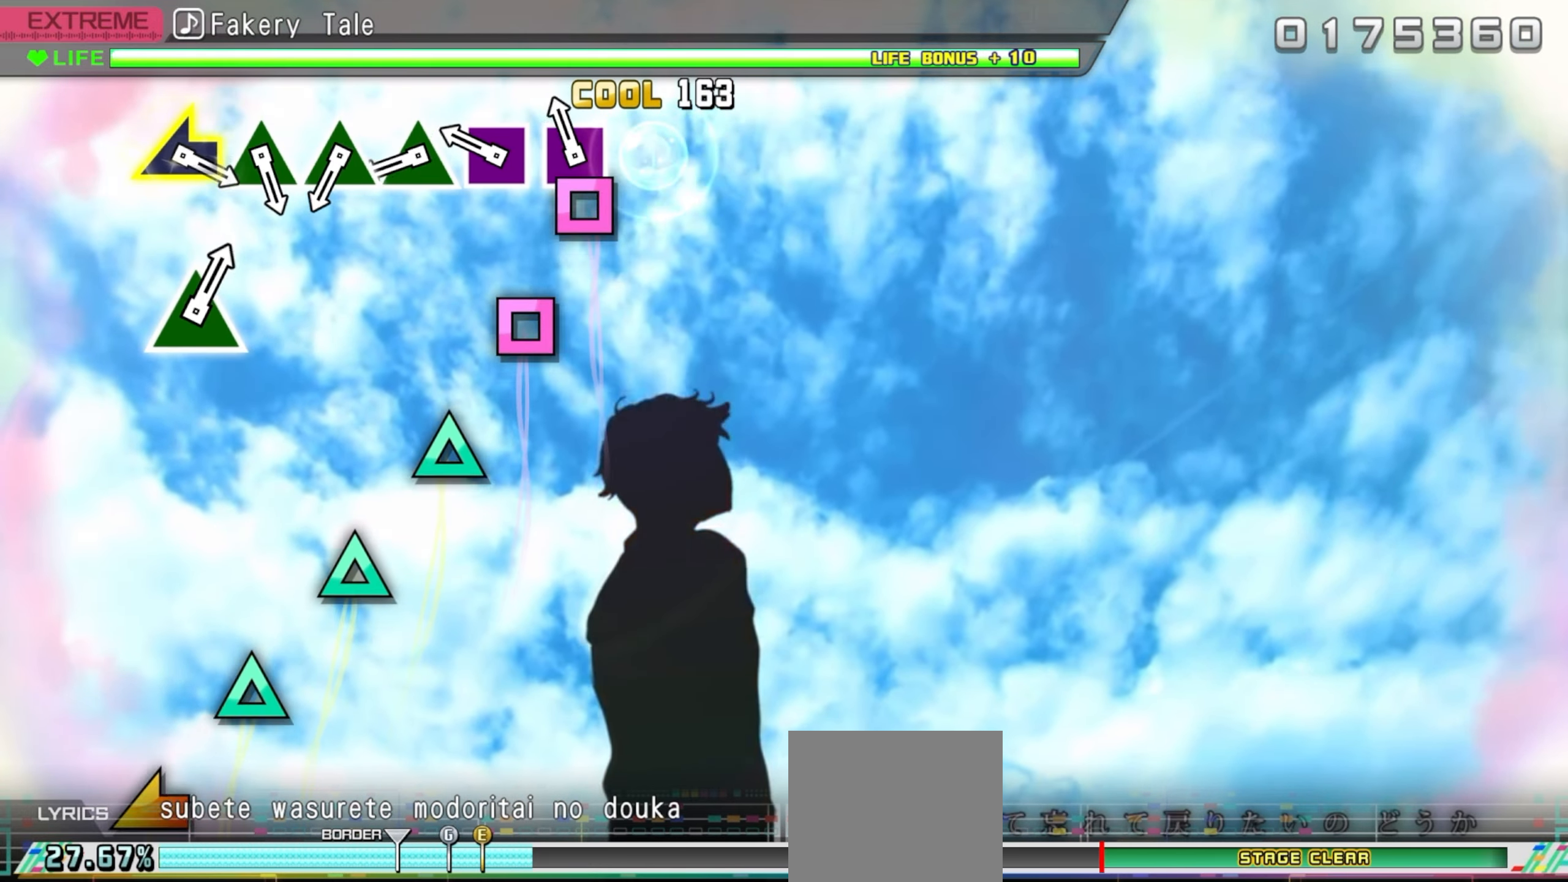
{"buttons": [], "events": [[67, "SQUARE", "down"], [200, "SQUARE", "up"], [317, "SQUARE", "down"], [450, "SQUARE", "up"]]}
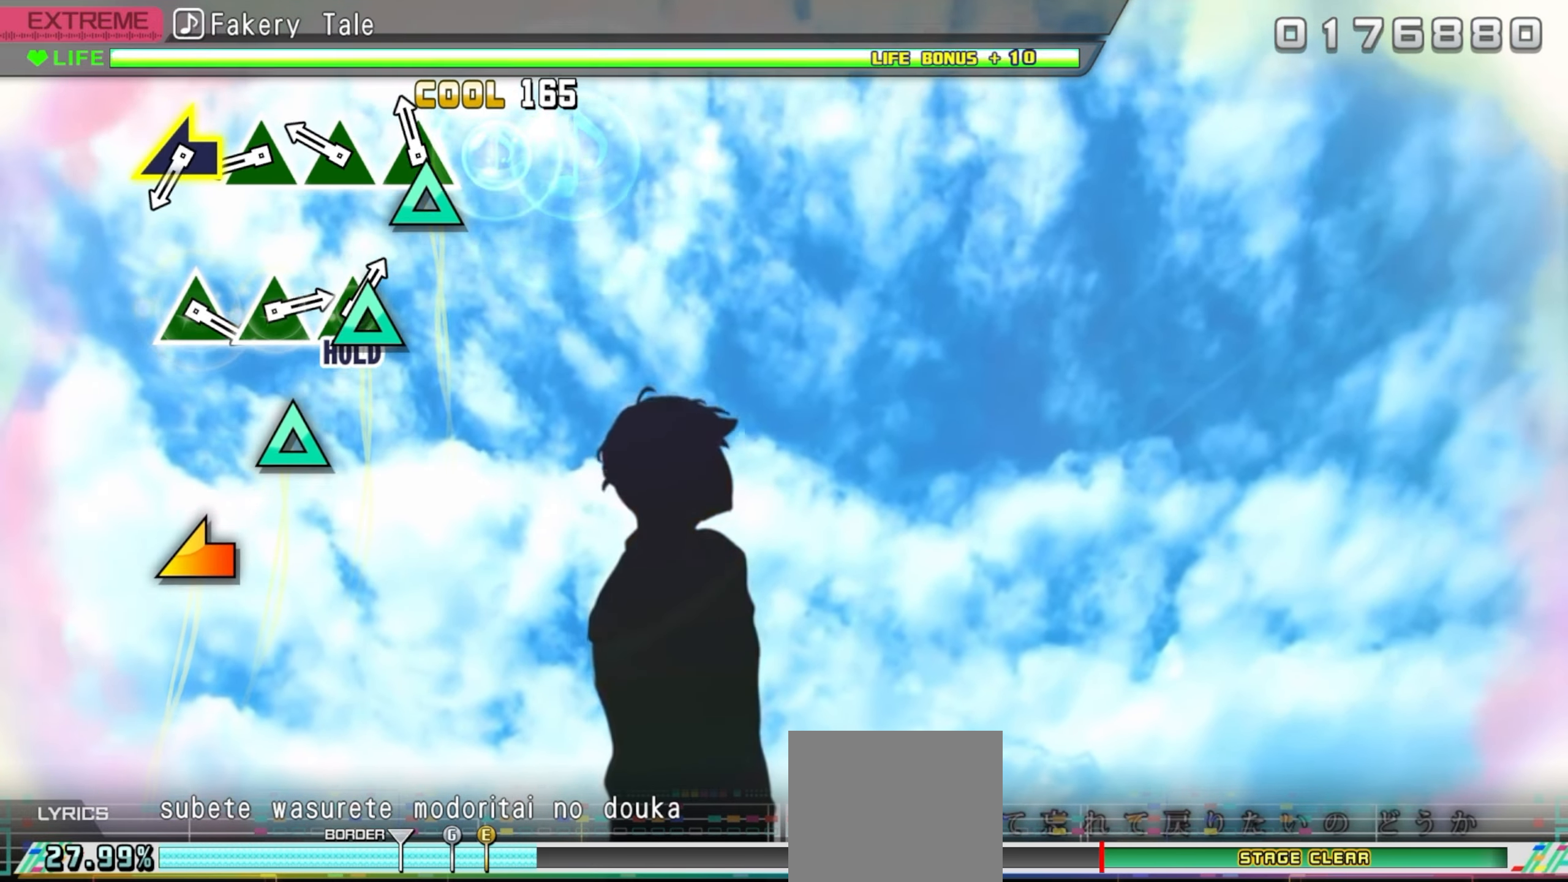
{"buttons": [], "events": [[50, "TRIANGLE", "down"], [200, "TRIANGLE", "up"], [300, "TRIANGLE", "down"], [433, "TRIANGLE", "up"]]}
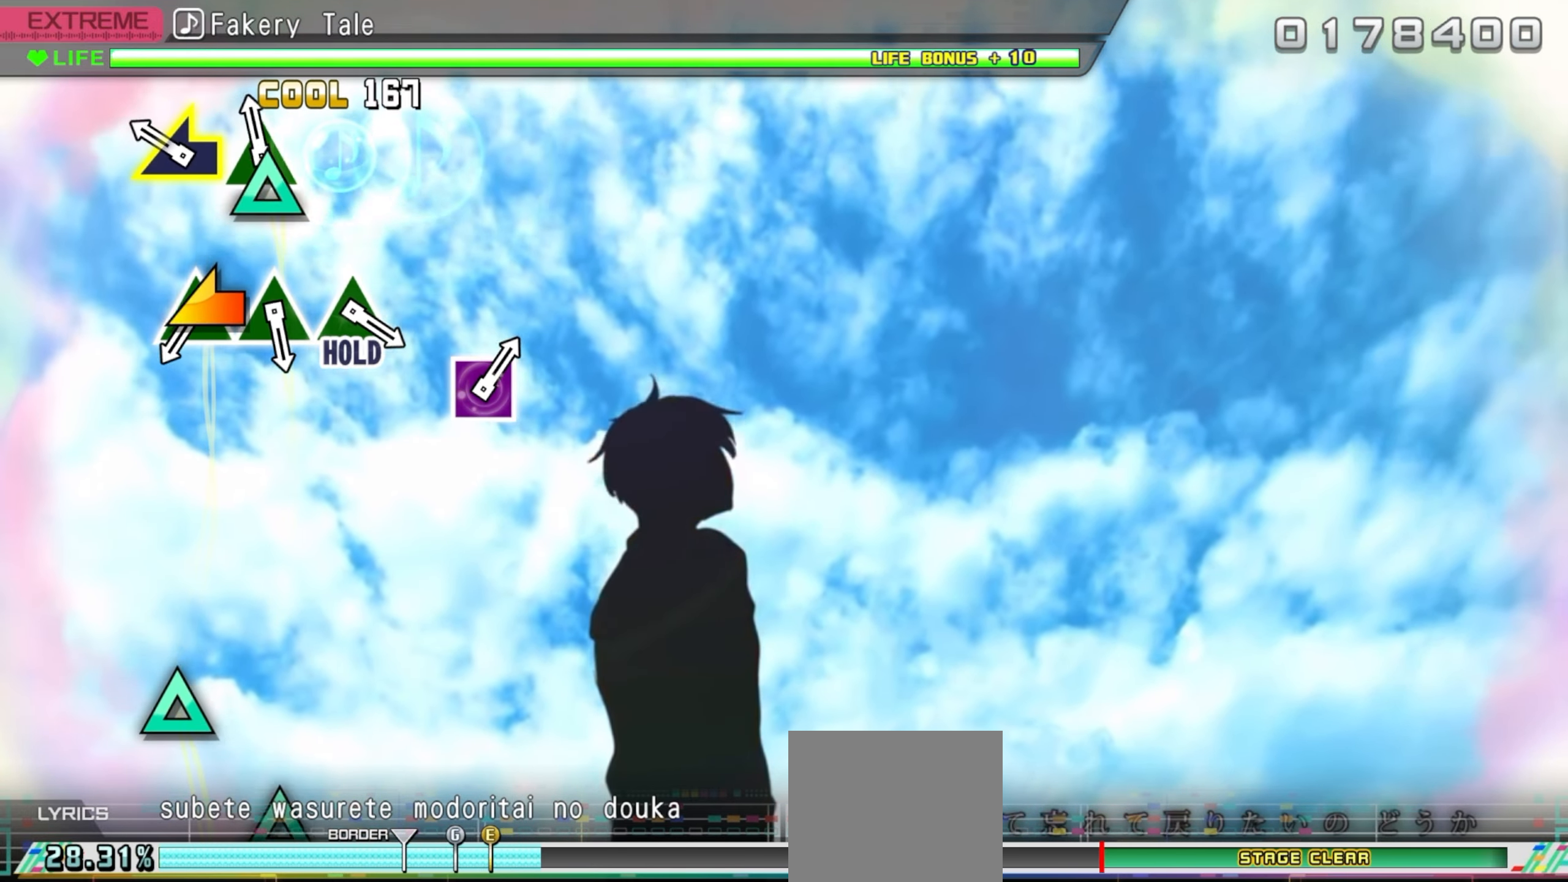
{"buttons": [], "events": [[33, "TRIANGLE", "down"], [150, "TRIANGLE", "up"], [267, "L1", "down"], [333, "L1", "up"]]}
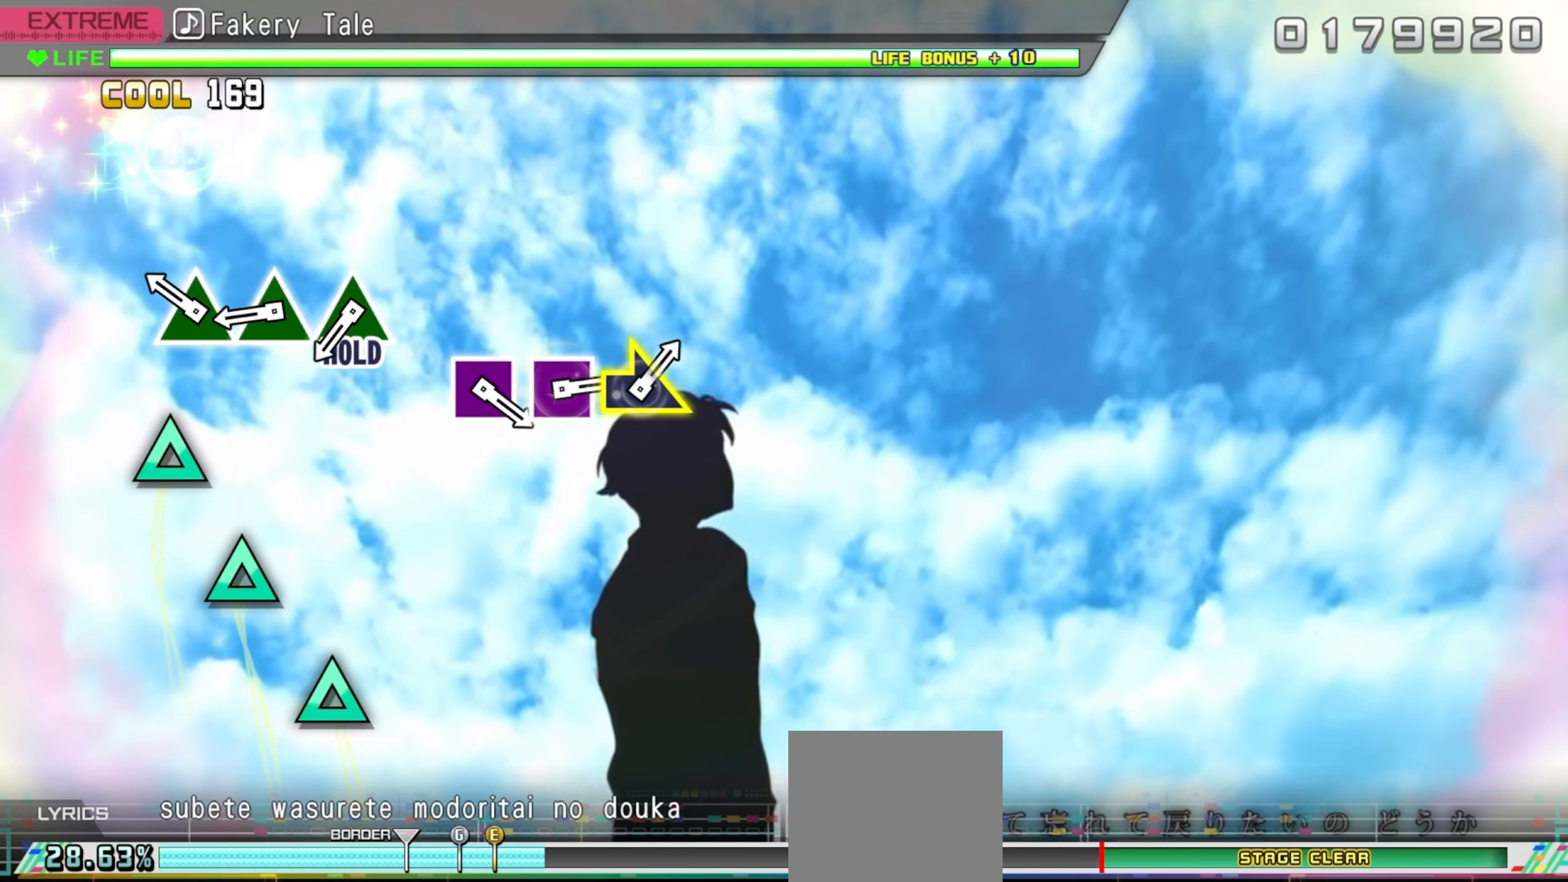
{"buttons": ["TRIANGLE"], "events": [[250, "TRIANGLE", "down"], [383, "TRIANGLE", "up"], [500, "TRIANGLE", "down"]]}
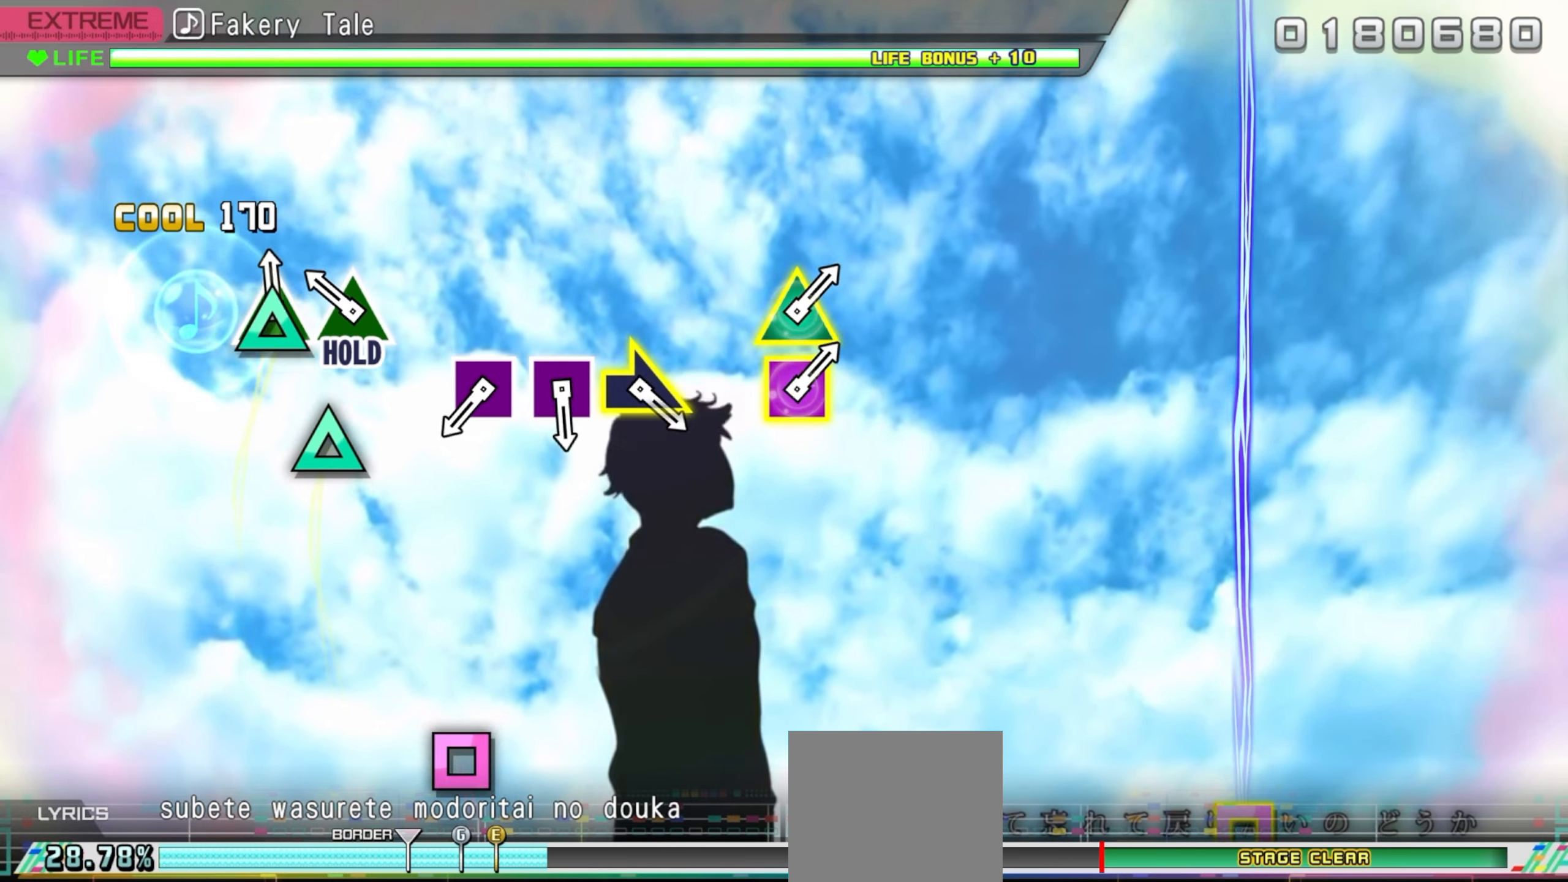
{"buttons": ["DPAD_UP"], "events": [[117, "TRIANGLE", "up"], [233, "DPAD_UP", "down"]]}
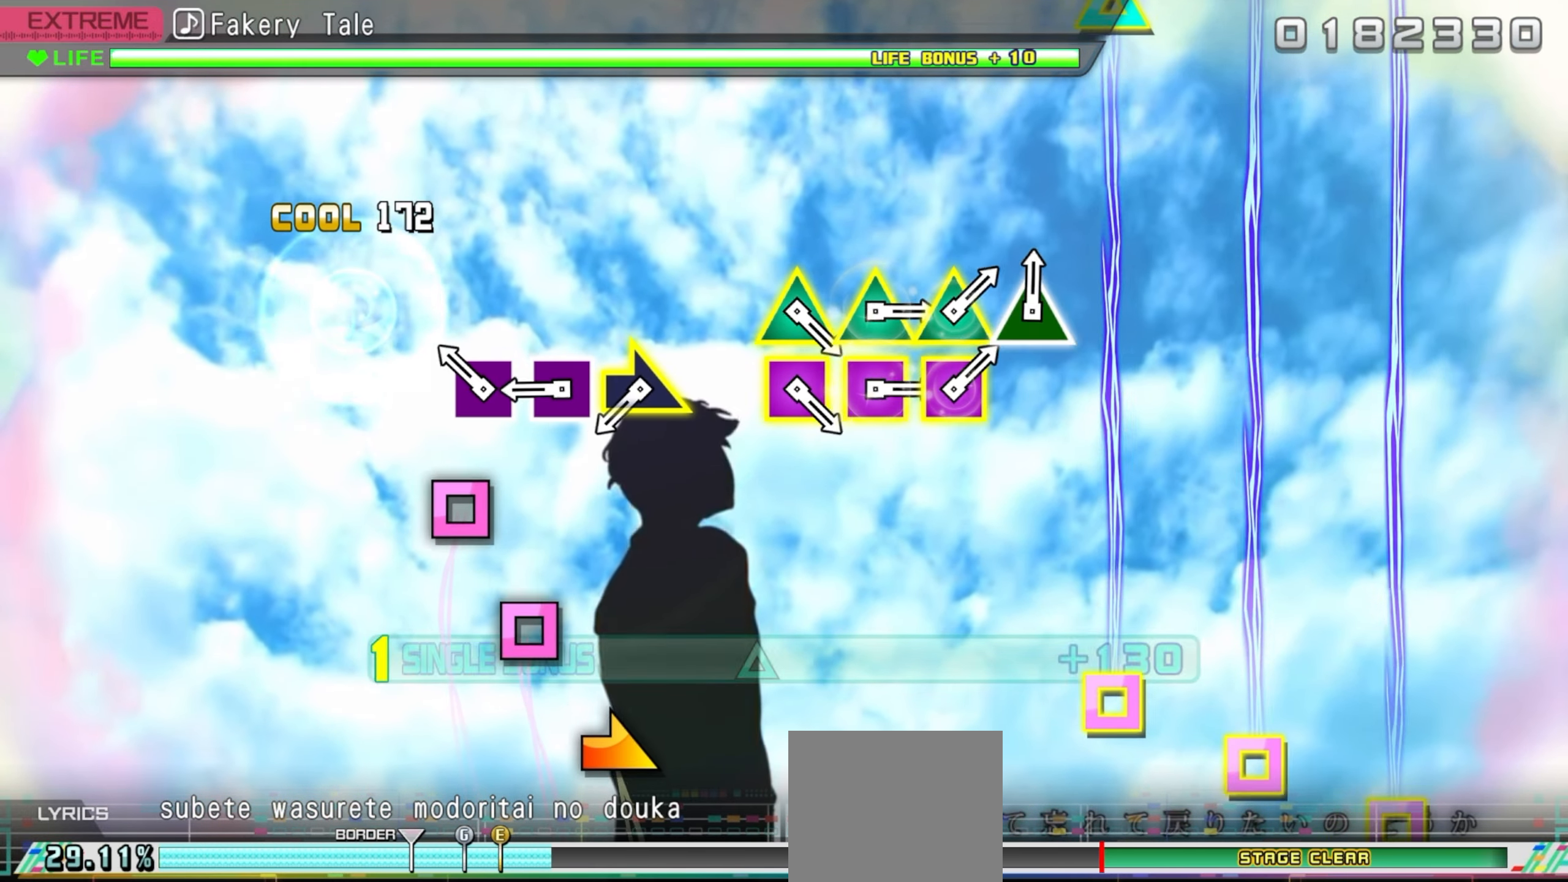
{"buttons": ["SQUARE", "DPAD_UP"], "events": [[217, "SQUARE", "down"], [350, "SQUARE", "up"], [467, "SQUARE", "down"]]}
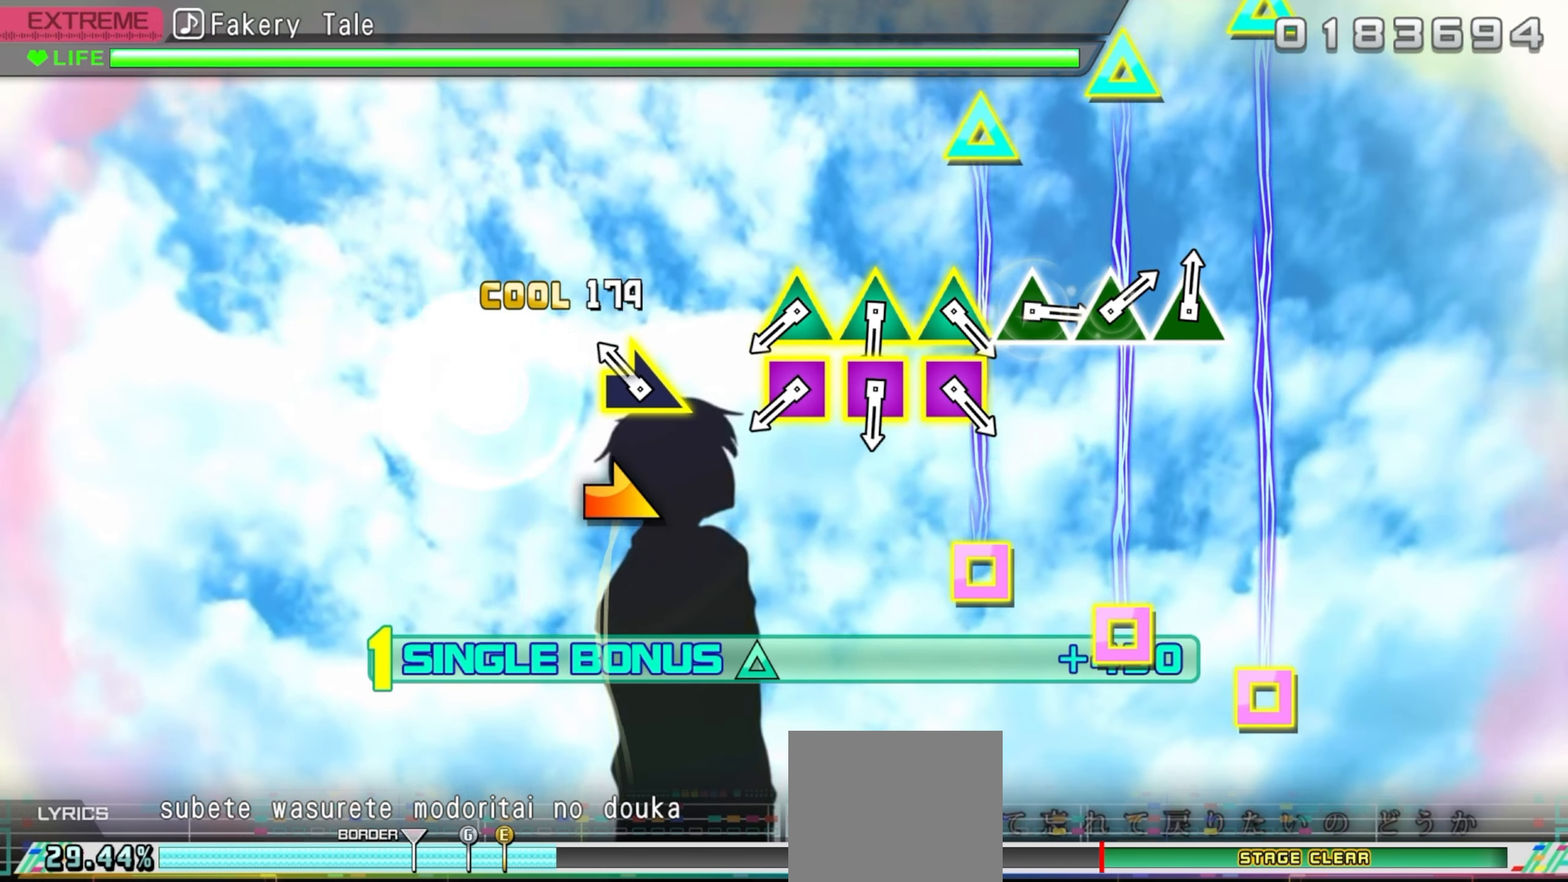
{"buttons": [], "events": [[100, "SQUARE", "up"], [184, "R1", "down"], [267, "R1", "up"], [400, "DPAD_UP", "up"]]}
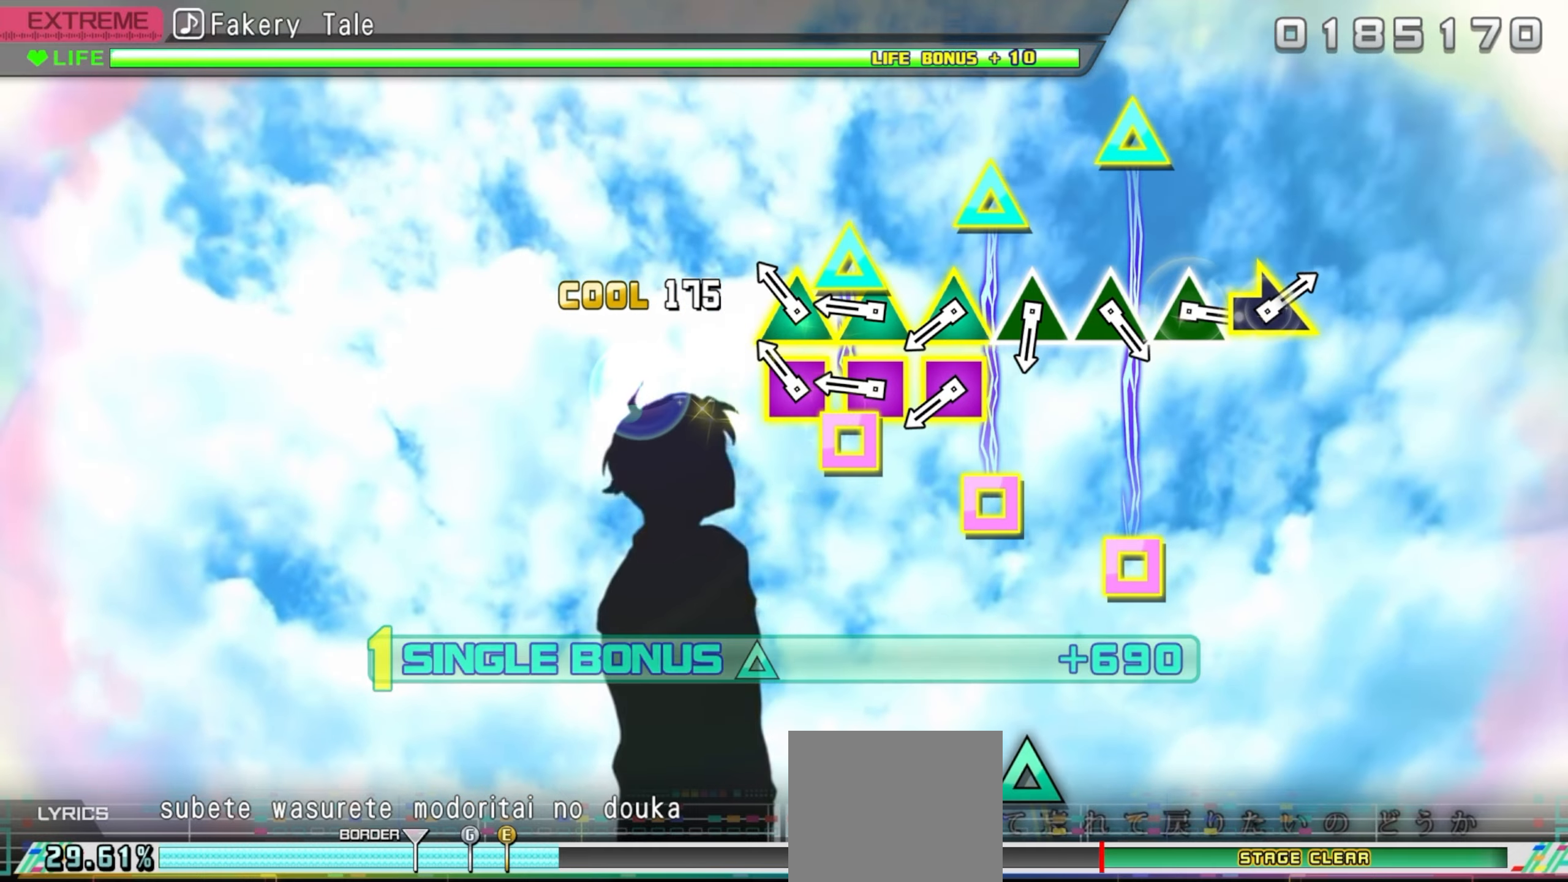
{"buttons": ["DPAD_UP", "DPAD_LEFT"], "events": [[150, "DPAD_LEFT", "down"], [150, "DPAD_UP", "down"], [300, "DPAD_LEFT", "up"], [300, "DPAD_UP", "up"], [417, "DPAD_LEFT", "down"], [417, "DPAD_UP", "down"]]}
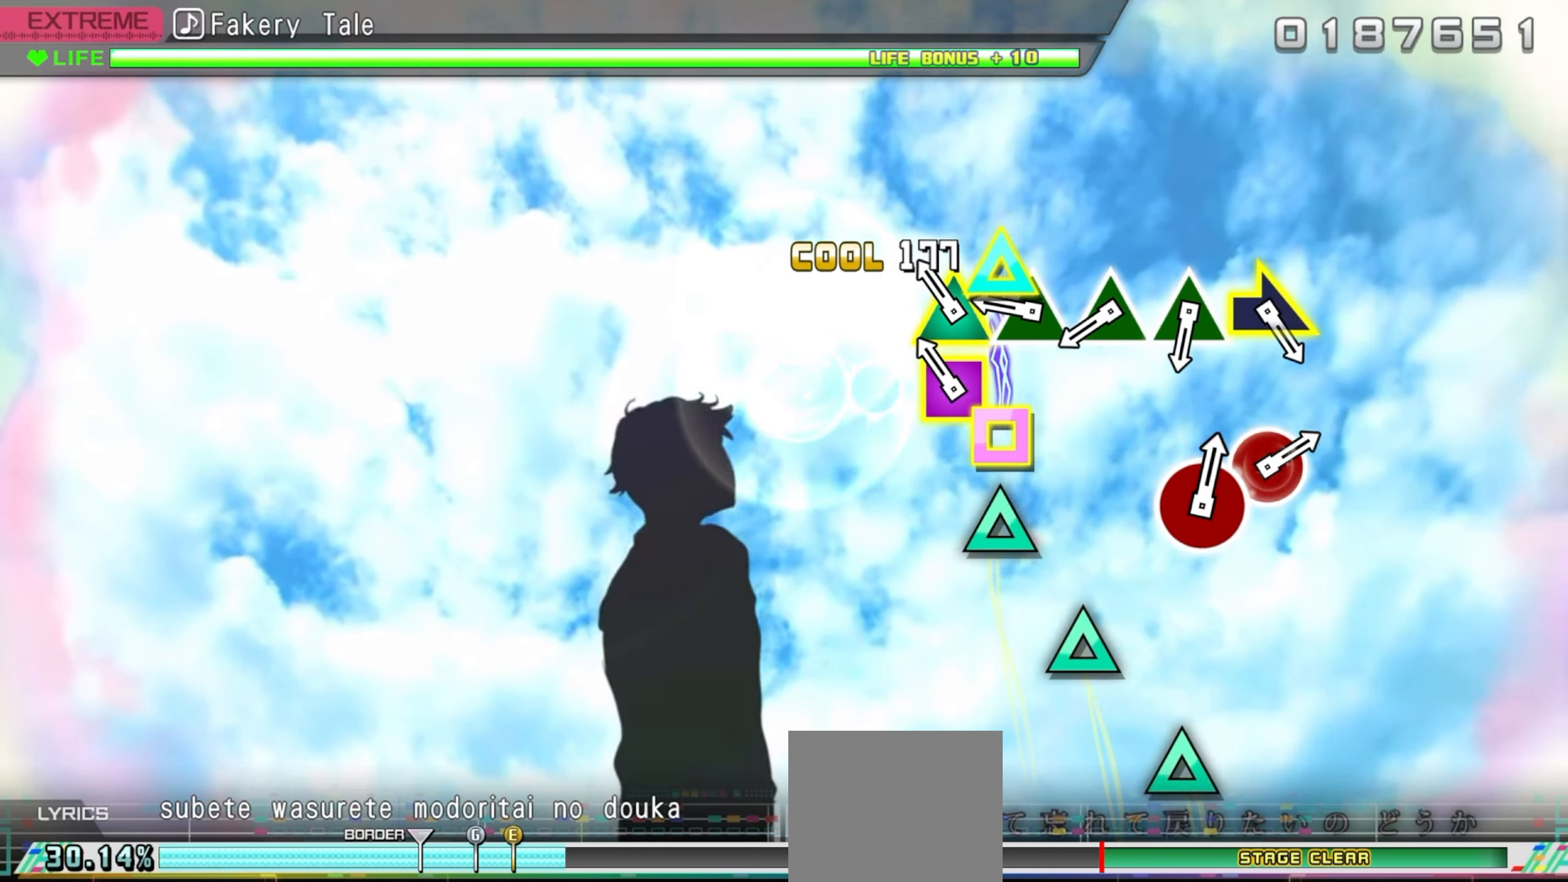
{"buttons": [], "events": [[34, "DPAD_UP", "up"], [50, "DPAD_LEFT", "up"], [134, "DPAD_LEFT", "down"], [134, "DPAD_UP", "down"], [250, "DPAD_UP", "up"], [267, "DPAD_LEFT", "up"], [367, "TRIANGLE", "down"], [500, "TRIANGLE", "up"]]}
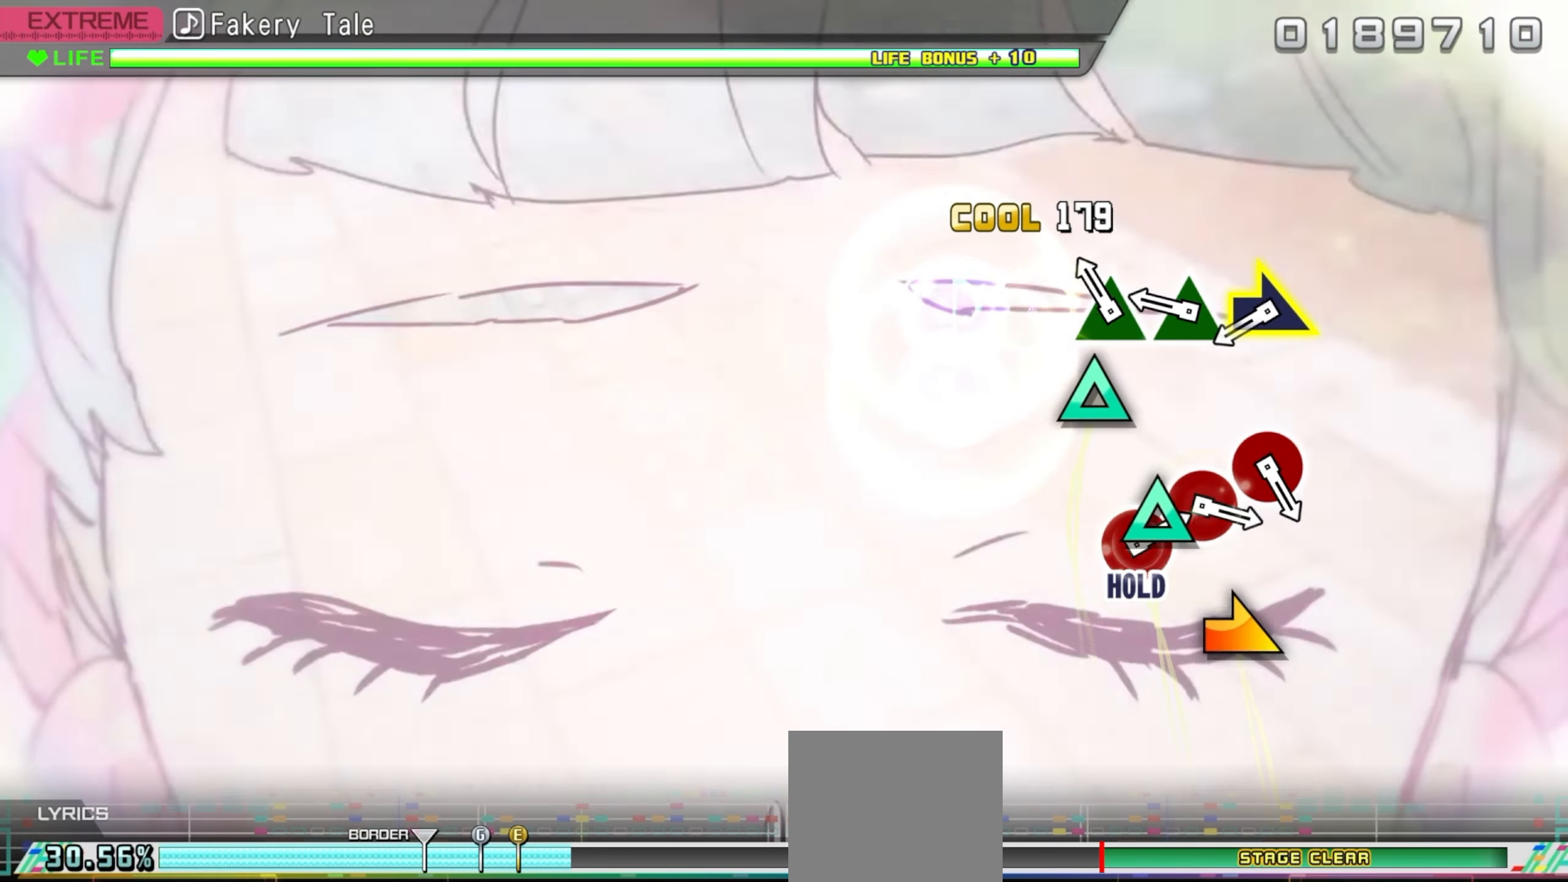
{"buttons": [], "events": [[117, "TRIANGLE", "down"], [250, "TRIANGLE", "up"], [367, "TRIANGLE", "down"], [500, "TRIANGLE", "up"]]}
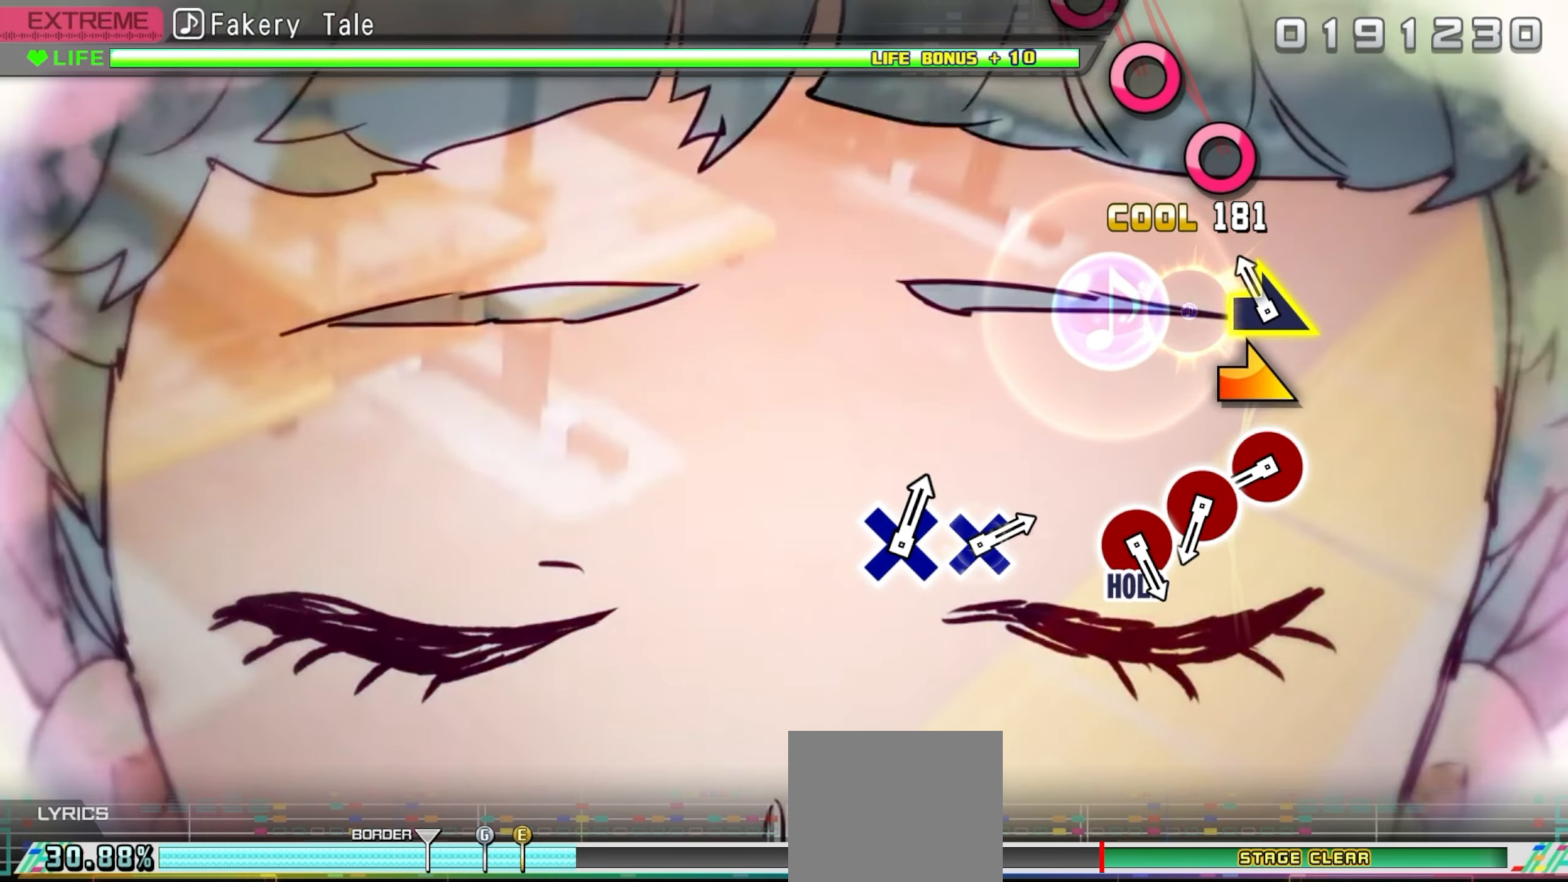
{"buttons": [], "events": [[117, "R1", "down"], [200, "R1", "up"]]}
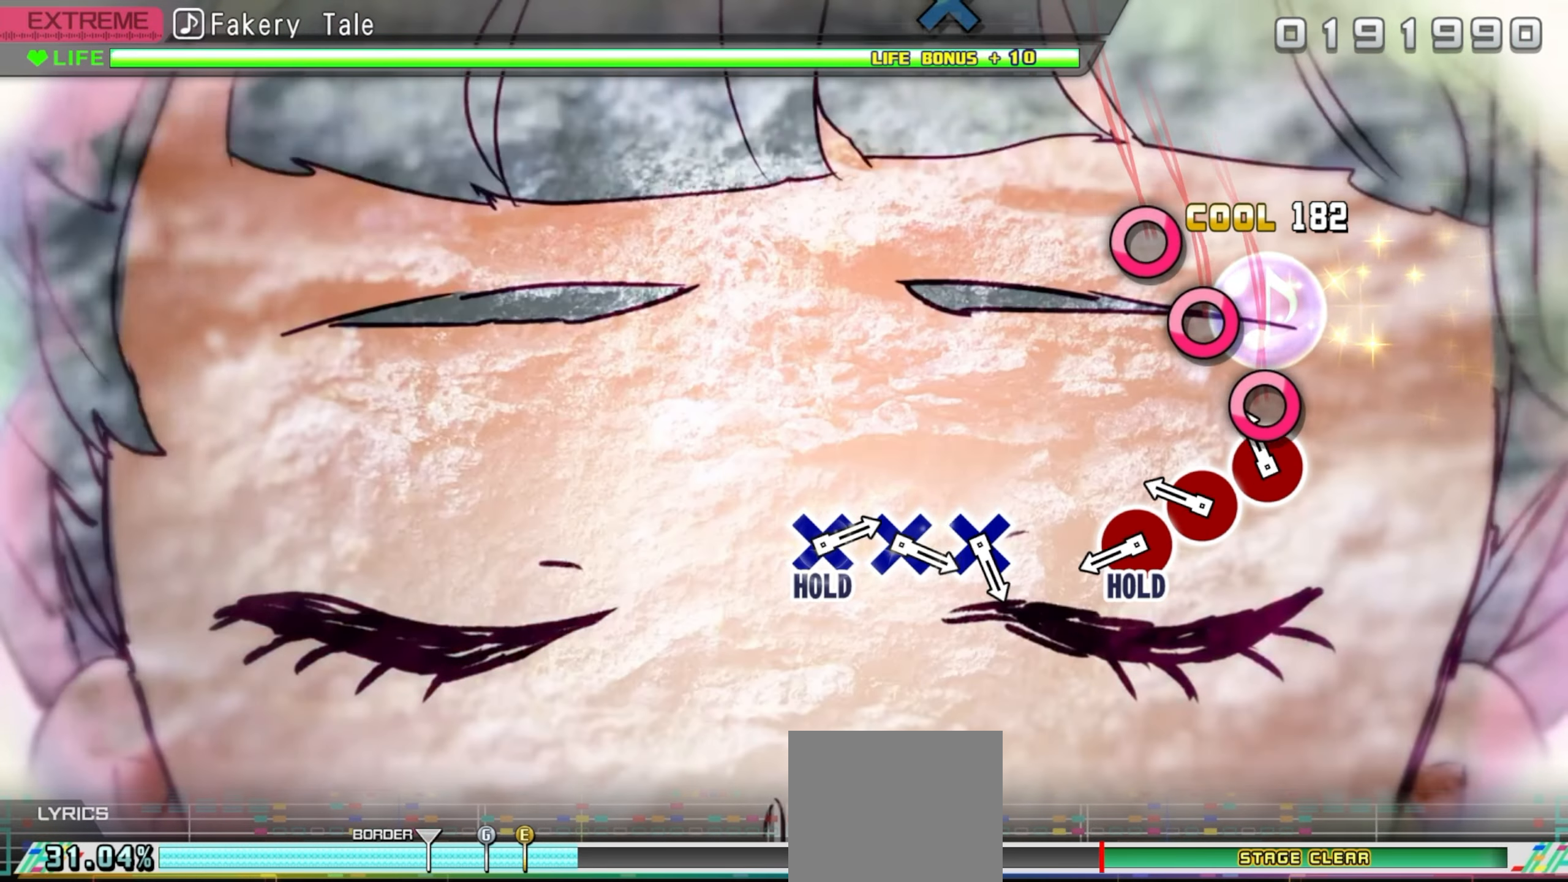
{"buttons": [], "events": [[100, "CIRCLE", "down"], [250, "CIRCLE", "up"], [350, "CIRCLE", "down"], [484, "CIRCLE", "up"]]}
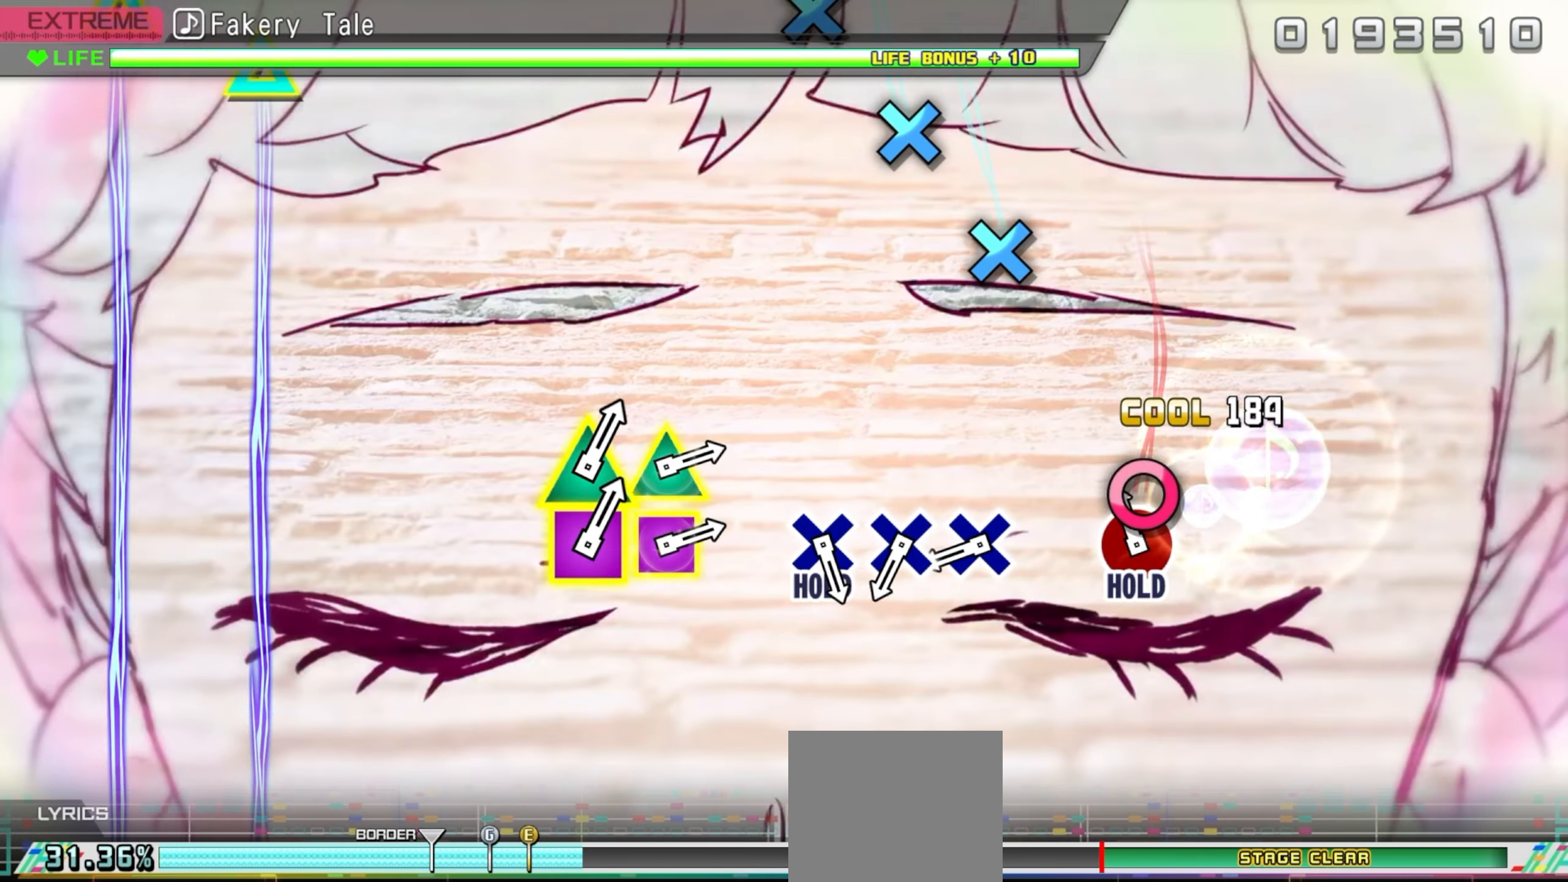
{"buttons": ["DPAD_RIGHT"], "events": [[67, "DPAD_RIGHT", "down"]]}
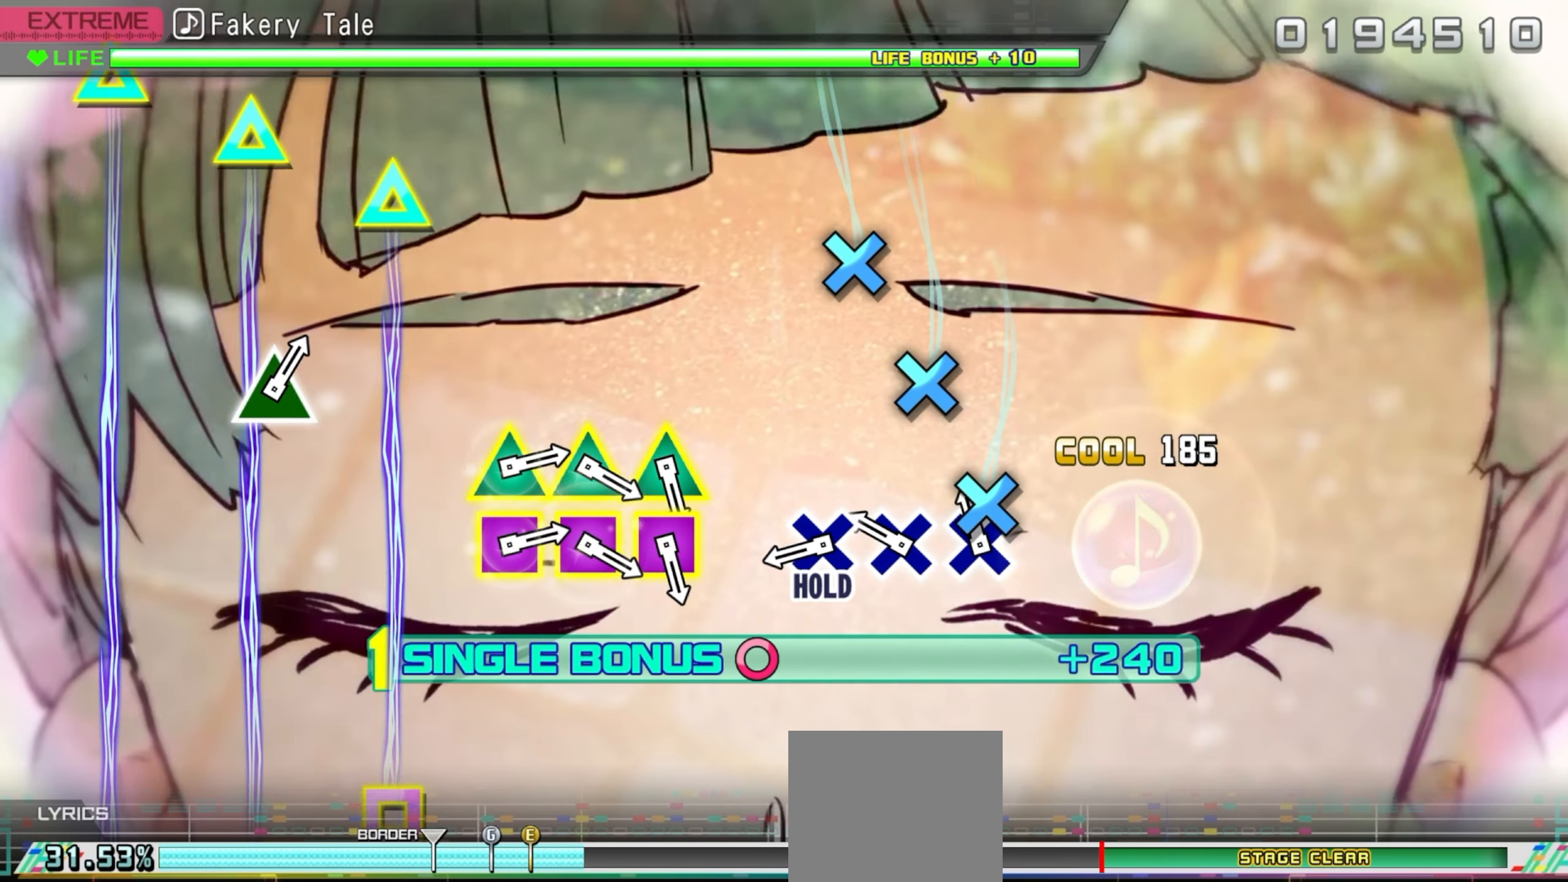
{"buttons": ["DPAD_RIGHT"], "events": [[50, "CROSS", "down"], [167, "CROSS", "up"], [300, "CROSS", "down"], [417, "CROSS", "up"]]}
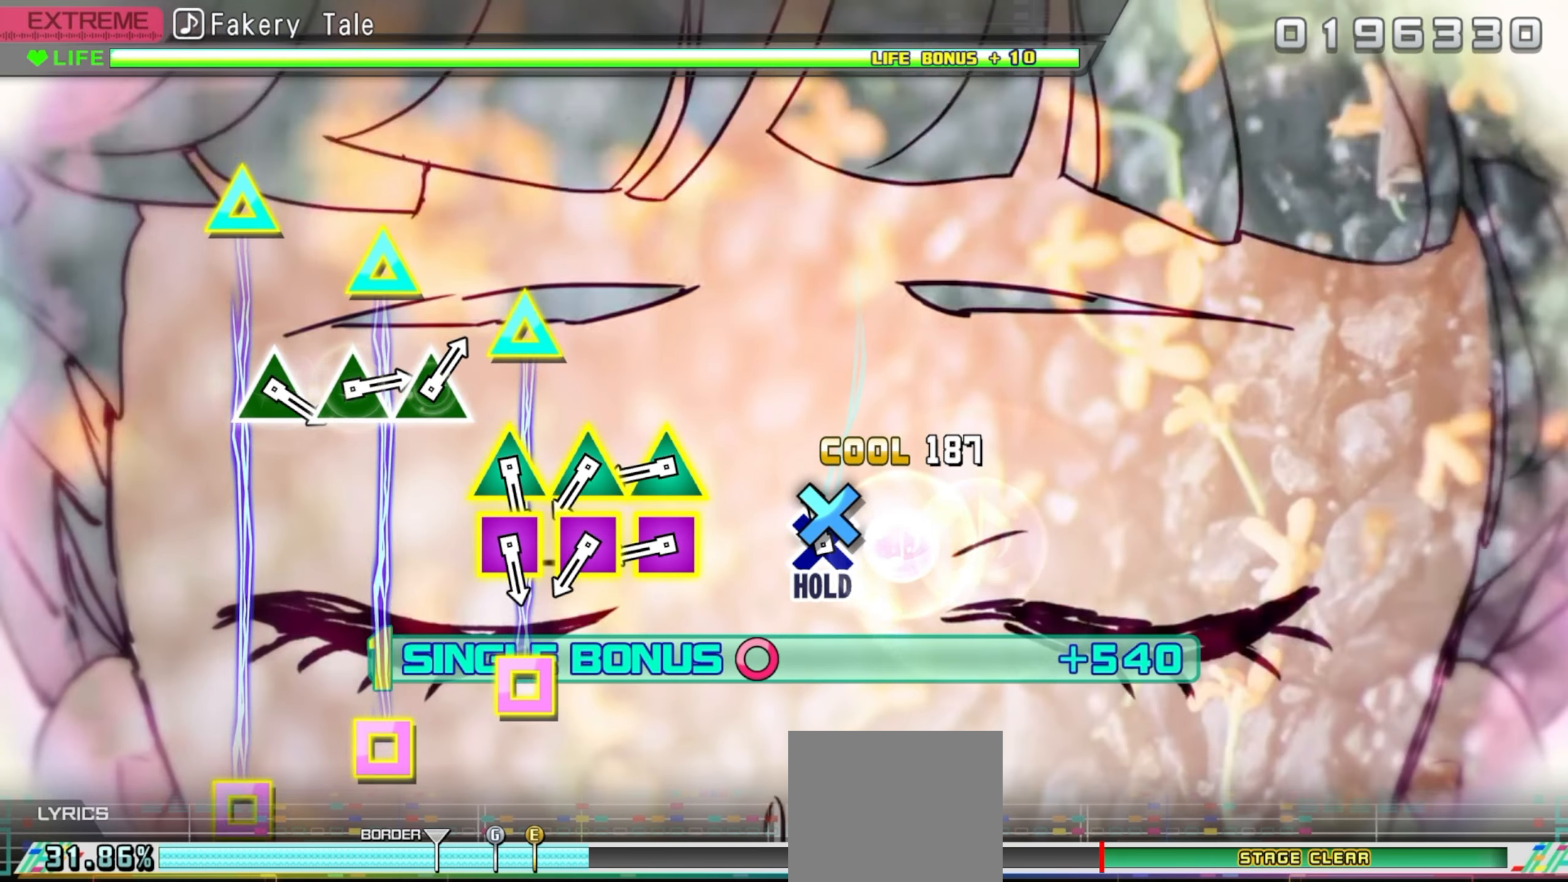
{"buttons": ["DPAD_UP", "DPAD_LEFT"], "events": [[17, "CROSS", "down"], [284, "DPAD_RIGHT", "up"], [300, "CROSS", "up"], [500, "DPAD_LEFT", "down"], [500, "DPAD_UP", "down"]]}
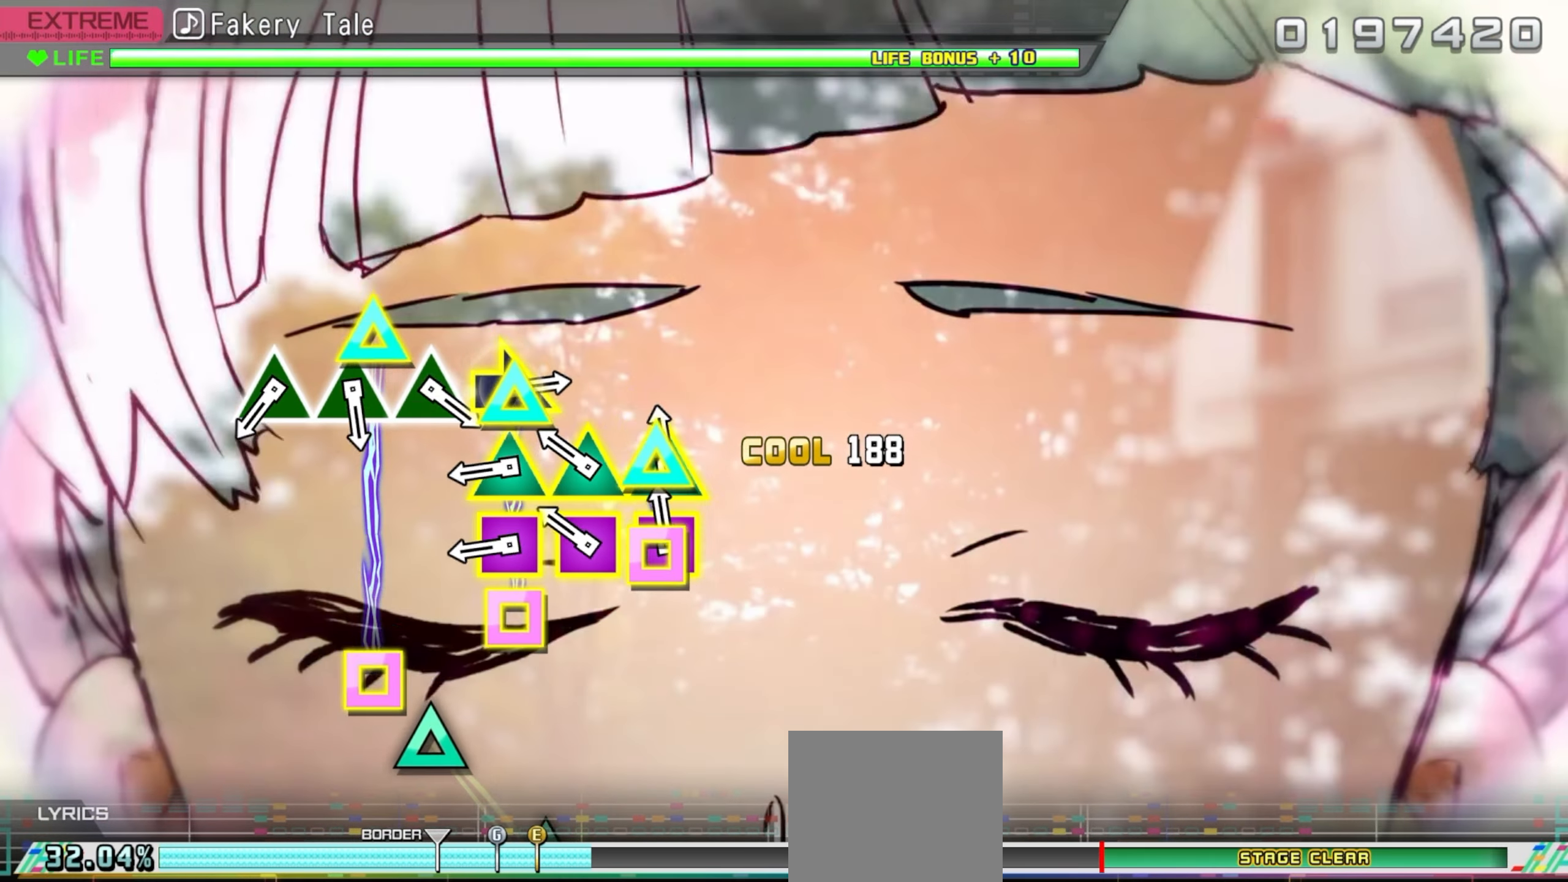
{"buttons": [], "events": [[150, "DPAD_LEFT", "up"], [150, "DPAD_UP", "up"], [250, "DPAD_LEFT", "down"], [267, "DPAD_UP", "down"], [384, "DPAD_UP", "up"], [400, "DPAD_LEFT", "up"]]}